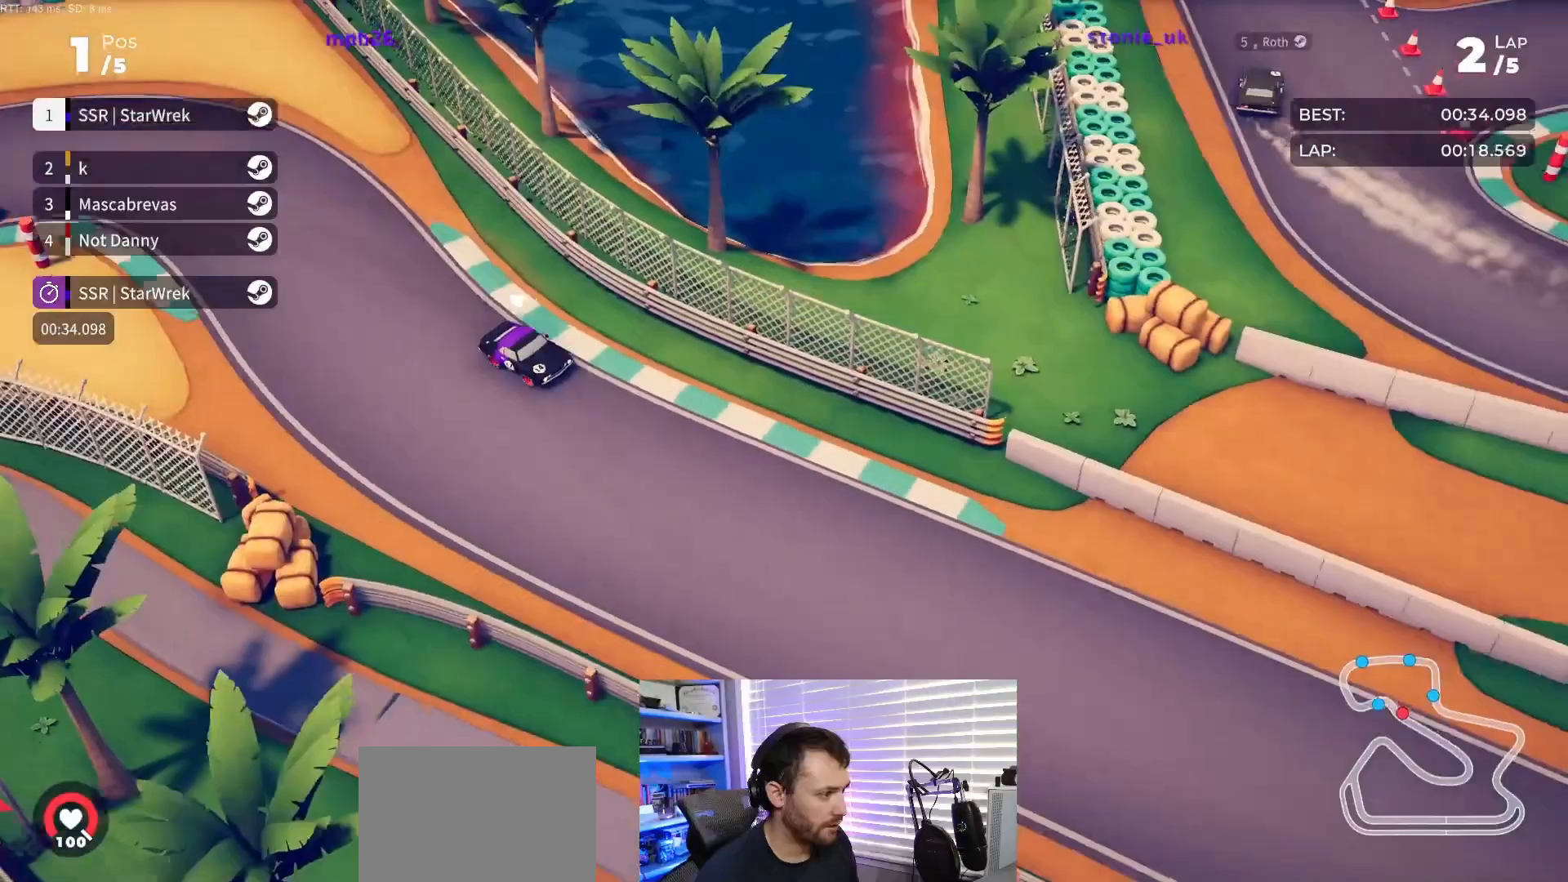
Gameplay with a controller (Xbox layout); each line is a JSON object with the inputs held at the frame after it. "events" lists button and stick changes between this image and that frame as [ms after this image, input, new state], when the widget could be followed in between. Not read: left_stick right_stick.
{"buttons": ["R2"], "events": [[117, "DPAD_LEFT", "down"], [167, "DPAD_LEFT", "up"], [383, "DPAD_RIGHT", "down"], [433, "DPAD_RIGHT", "up"]]}
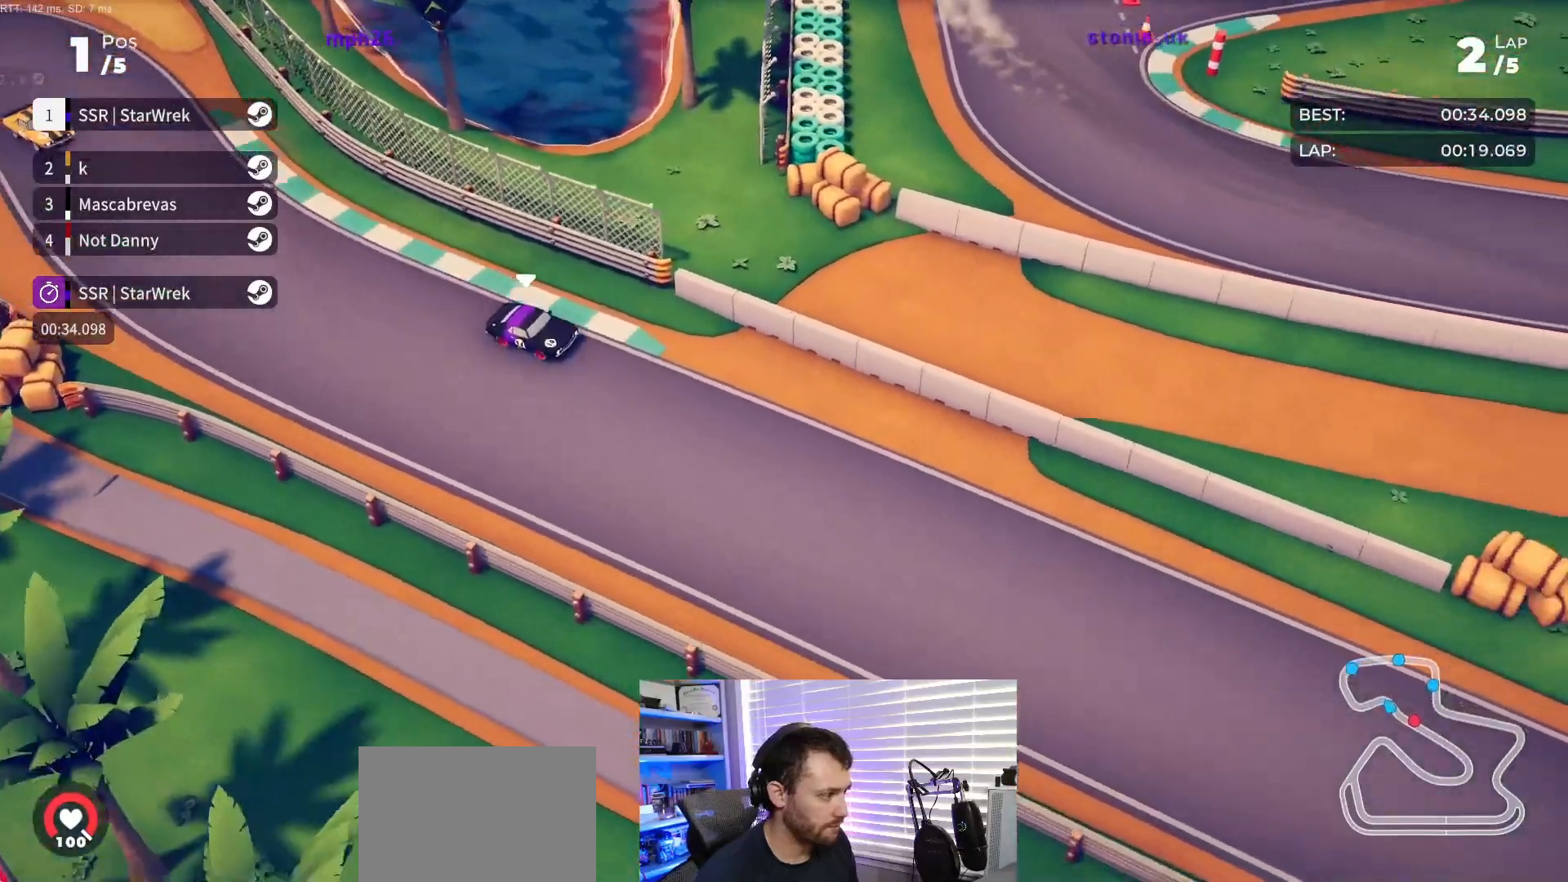
{"buttons": ["R2"], "events": [[417, "DPAD_RIGHT", "down"], [450, "DPAD_RIGHT", "up"]]}
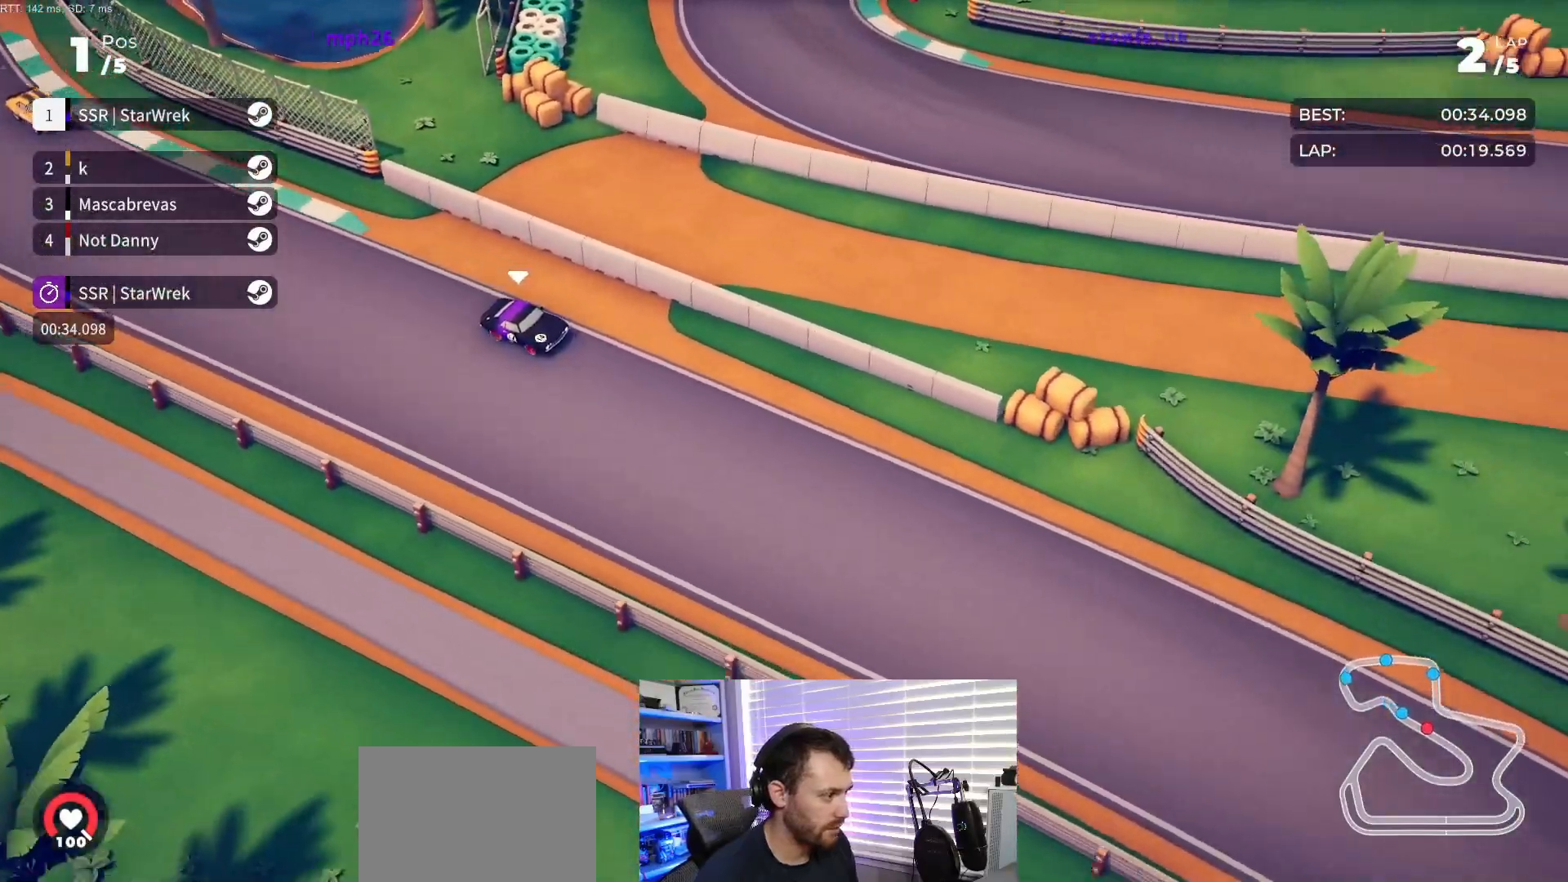
{"buttons": ["R2", "DPAD_RIGHT"], "events": [[233, "DPAD_RIGHT", "down"], [400, "DPAD_RIGHT", "up"], [483, "DPAD_RIGHT", "down"]]}
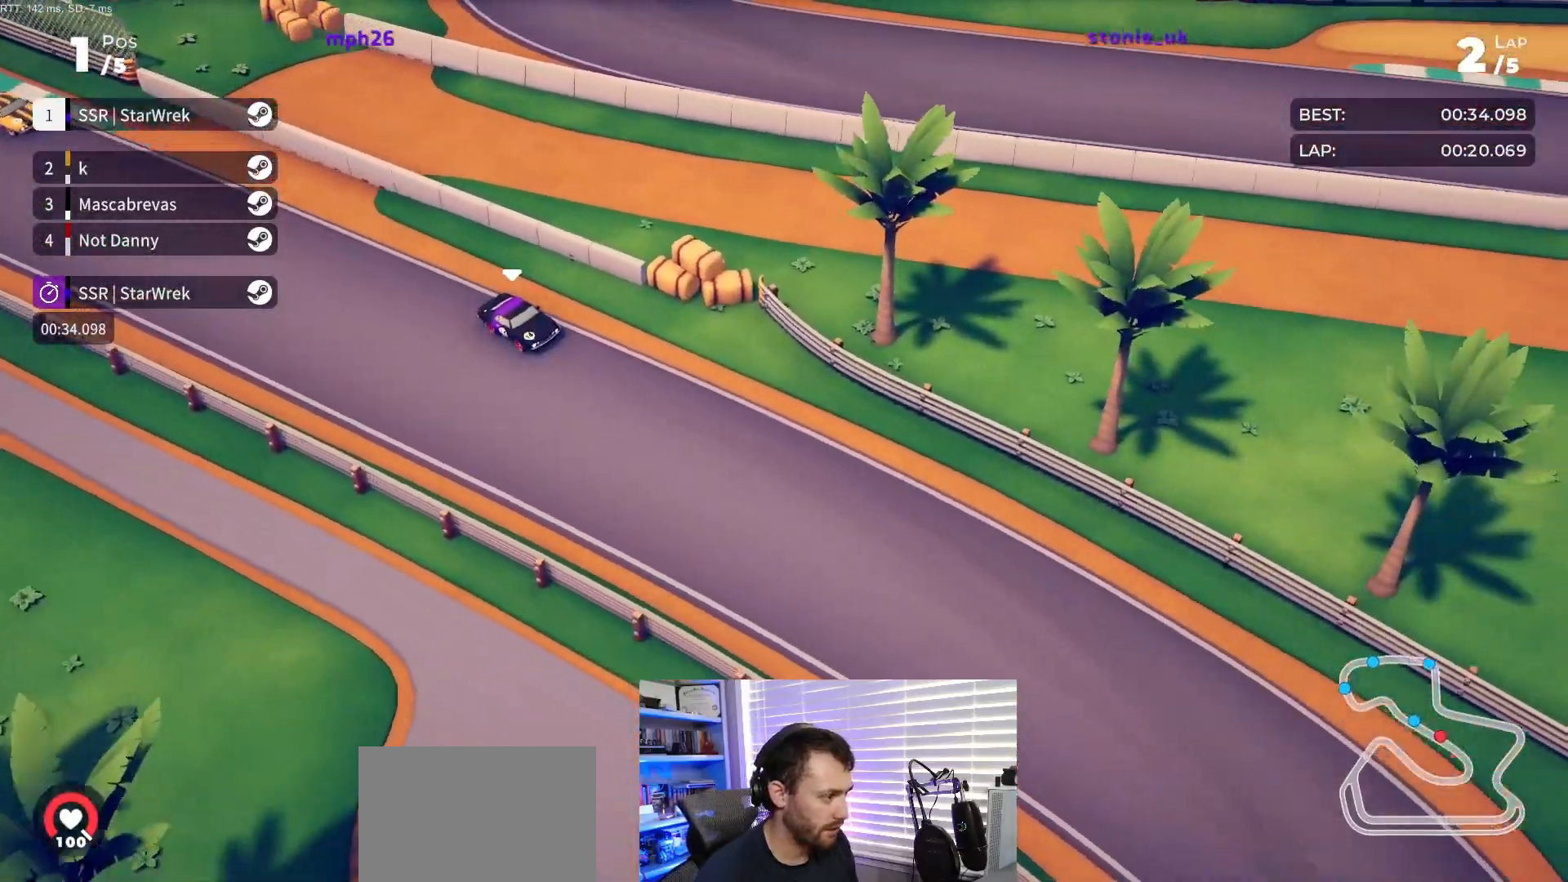
{"buttons": ["R2", "DPAD_RIGHT"], "events": [[167, "R2", "up"], [467, "R2", "down"]]}
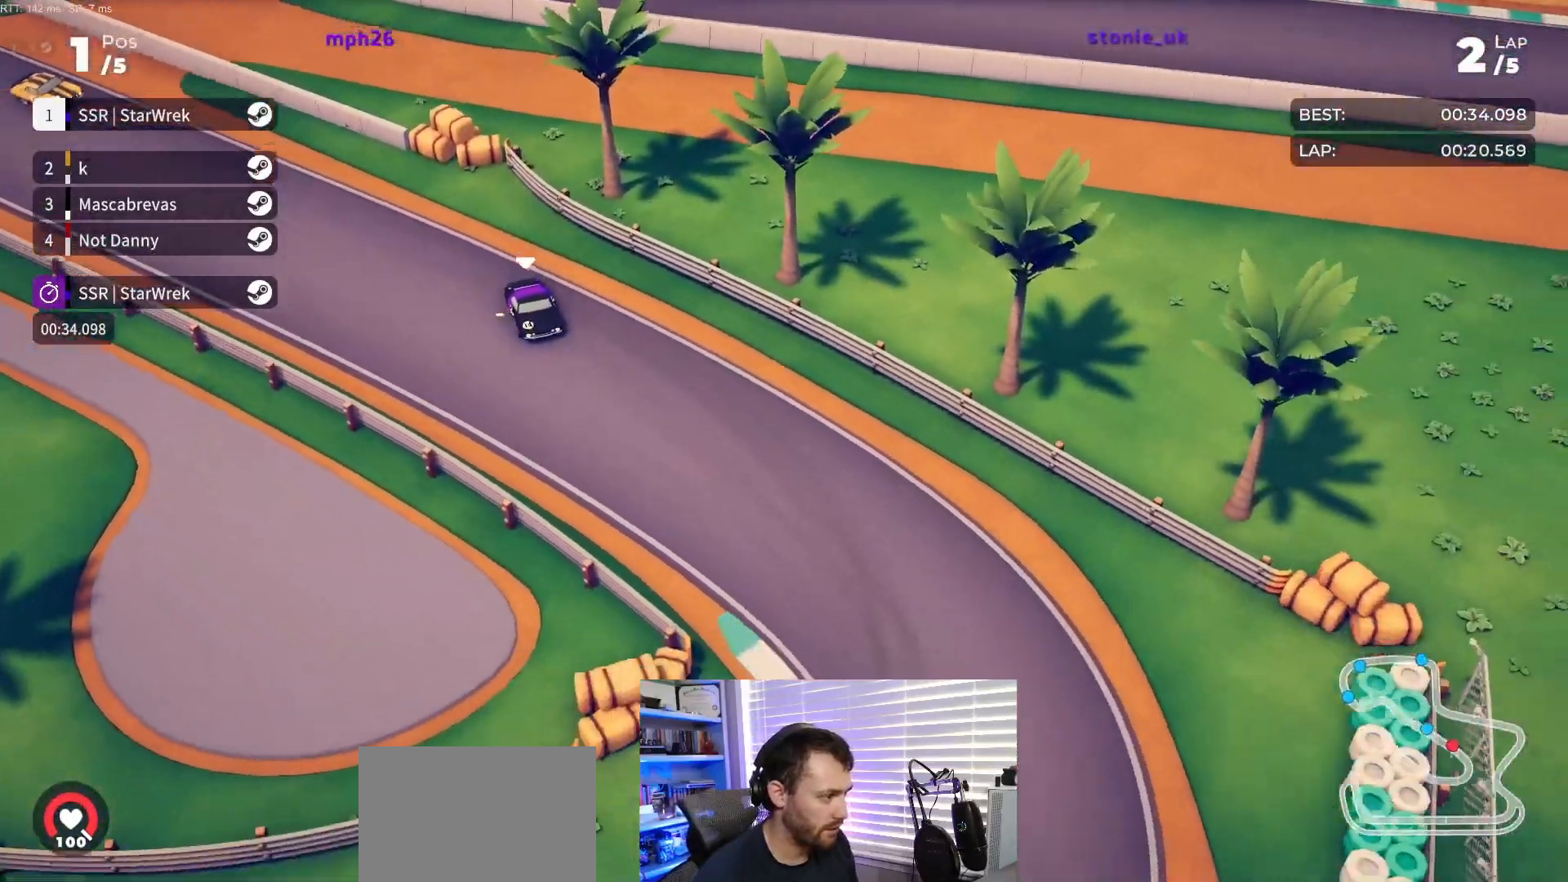
{"buttons": ["DPAD_RIGHT"], "events": [[150, "R2", "up"]]}
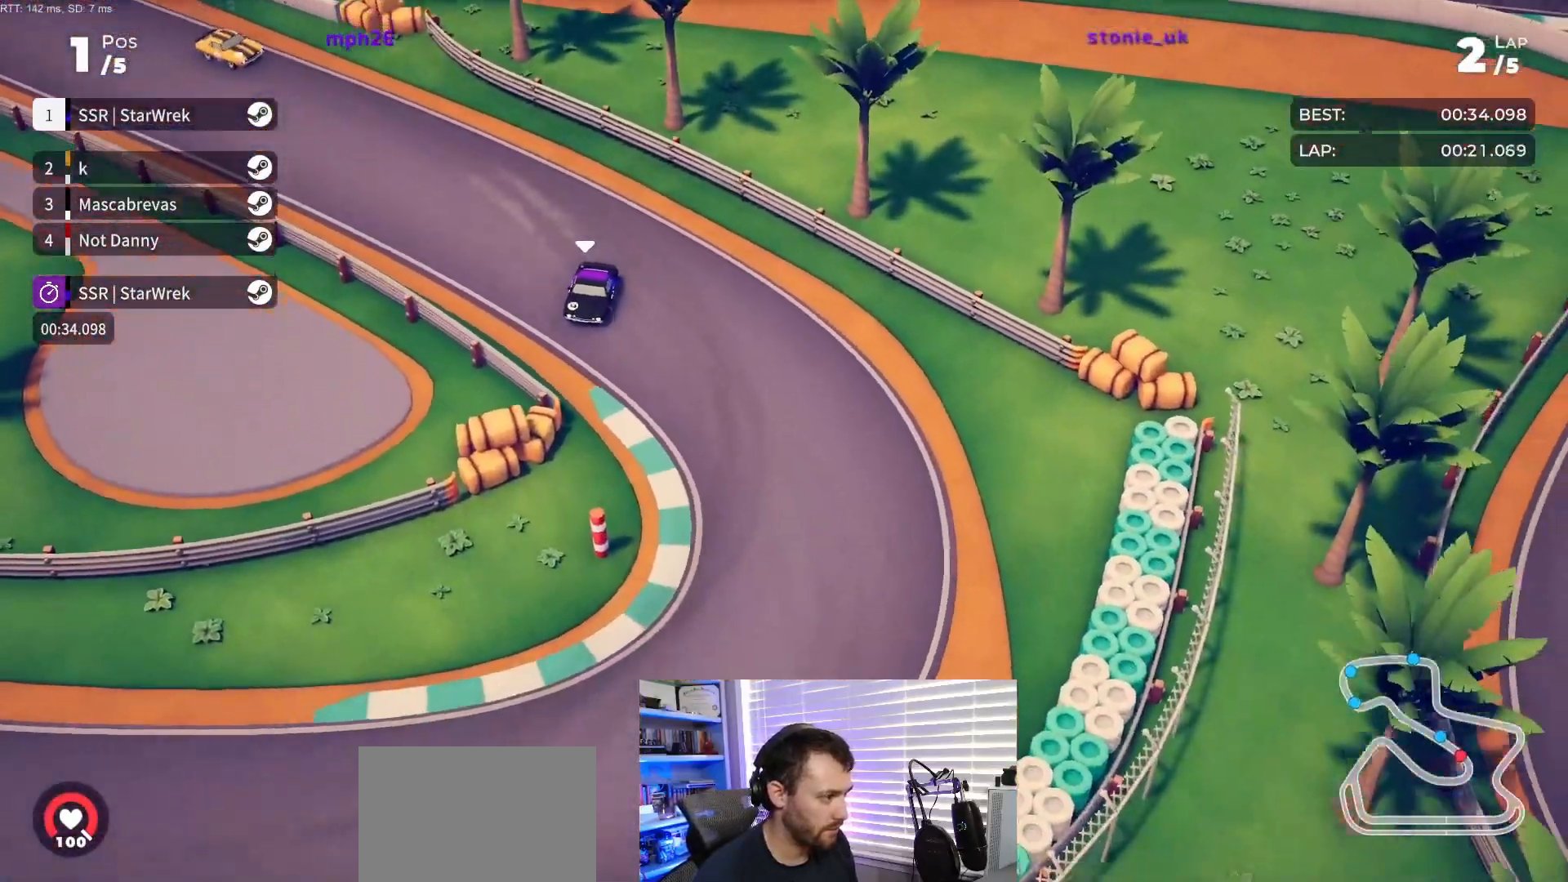
{"buttons": ["R2", "DPAD_RIGHT"], "events": [[17, "L2", "down"], [233, "L2", "up"], [283, "R2", "down"]]}
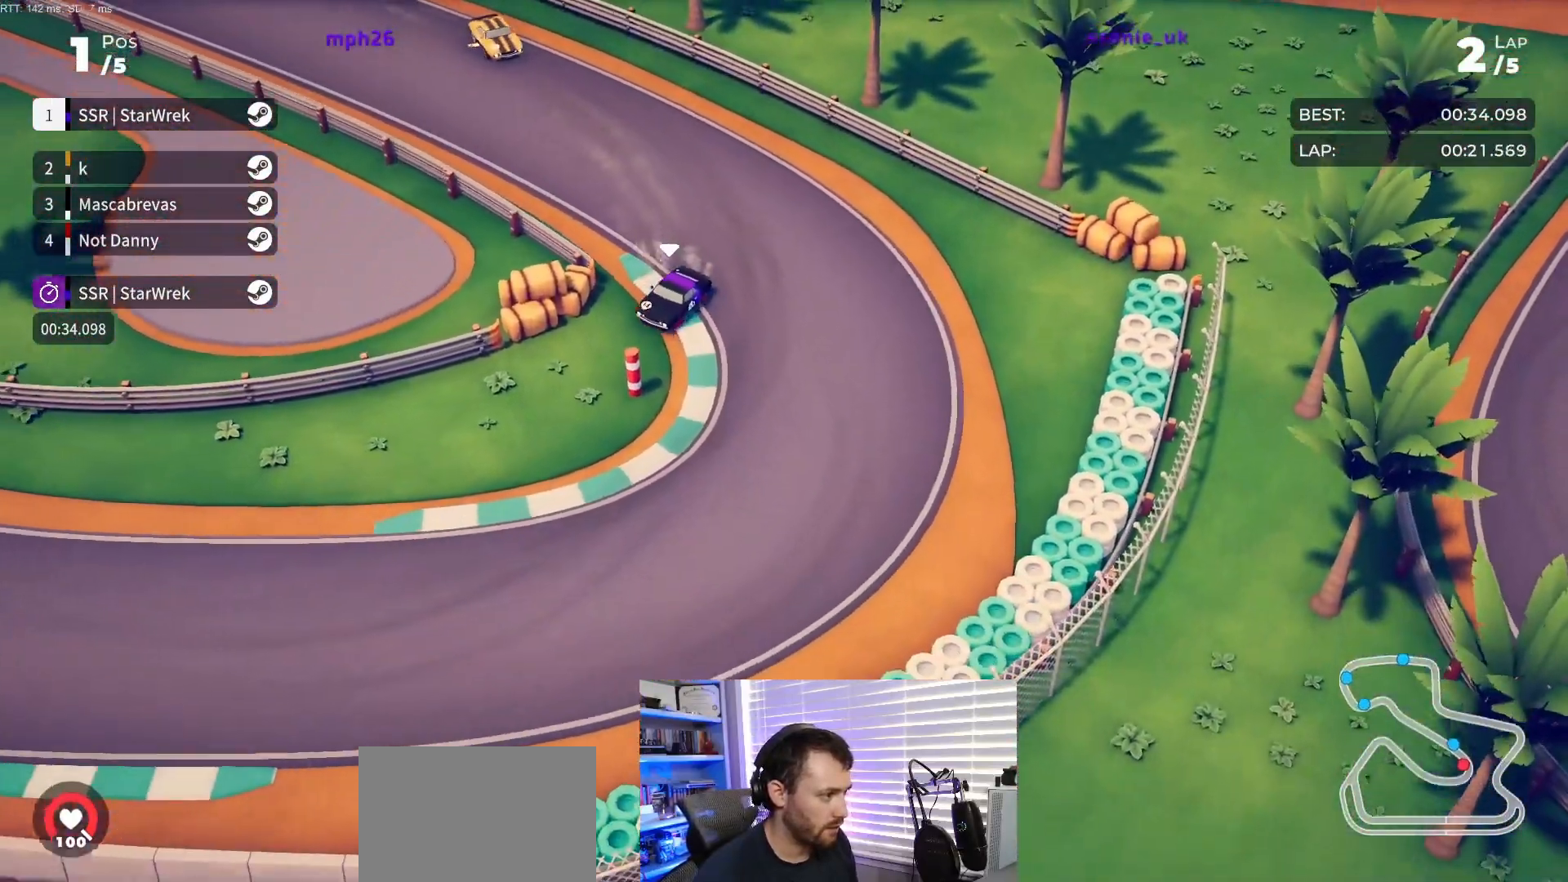
{"buttons": ["R2", "DPAD_RIGHT"], "events": [[67, "R2", "up"], [267, "R2", "down"]]}
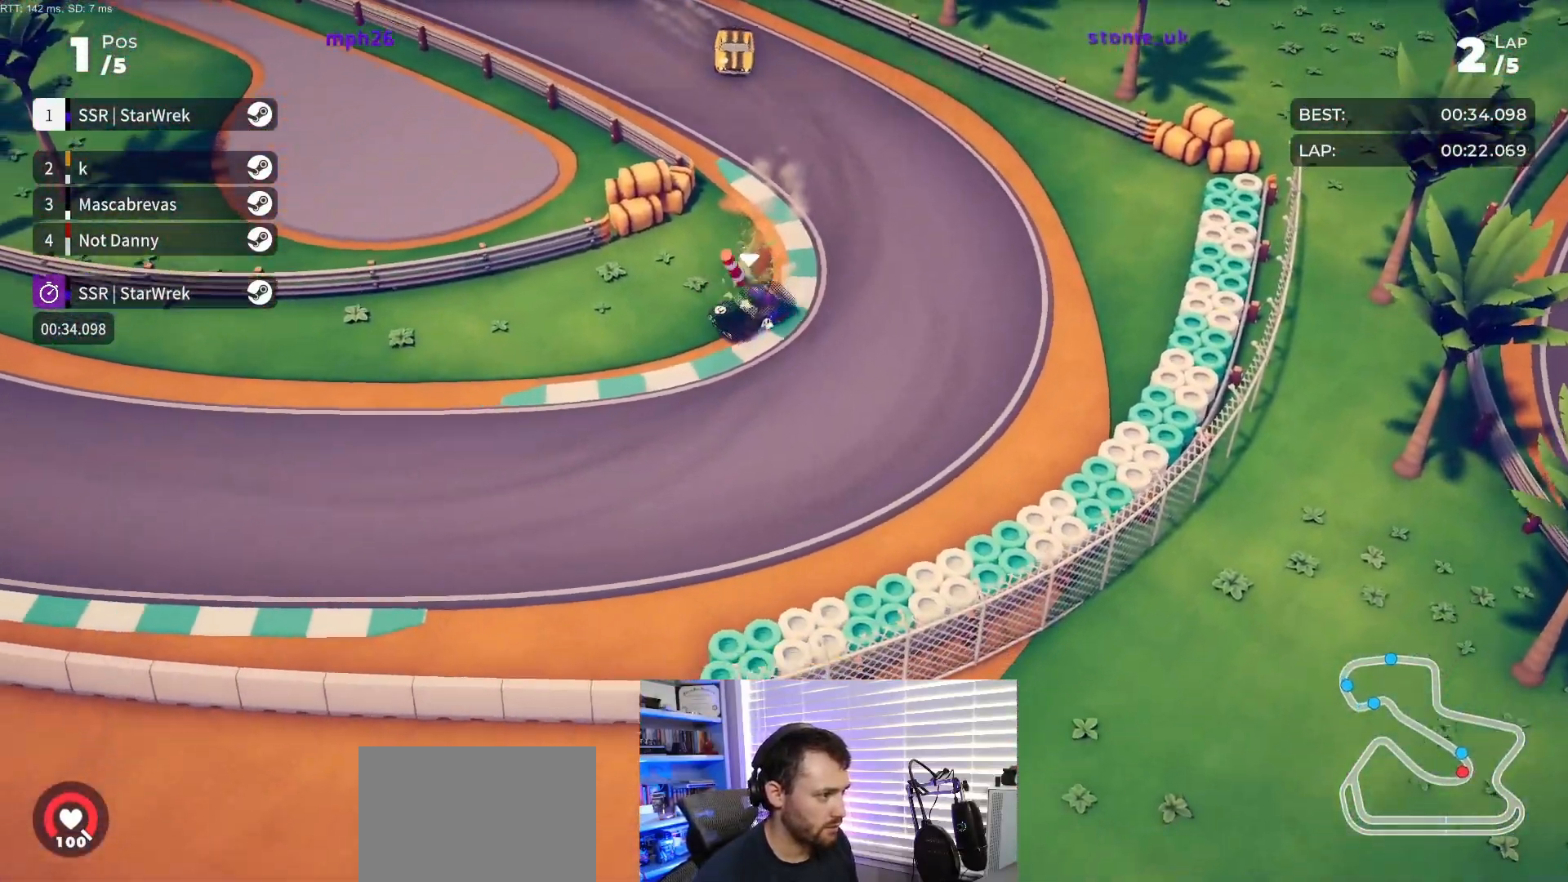
{"buttons": ["R2", "DPAD_RIGHT"], "events": []}
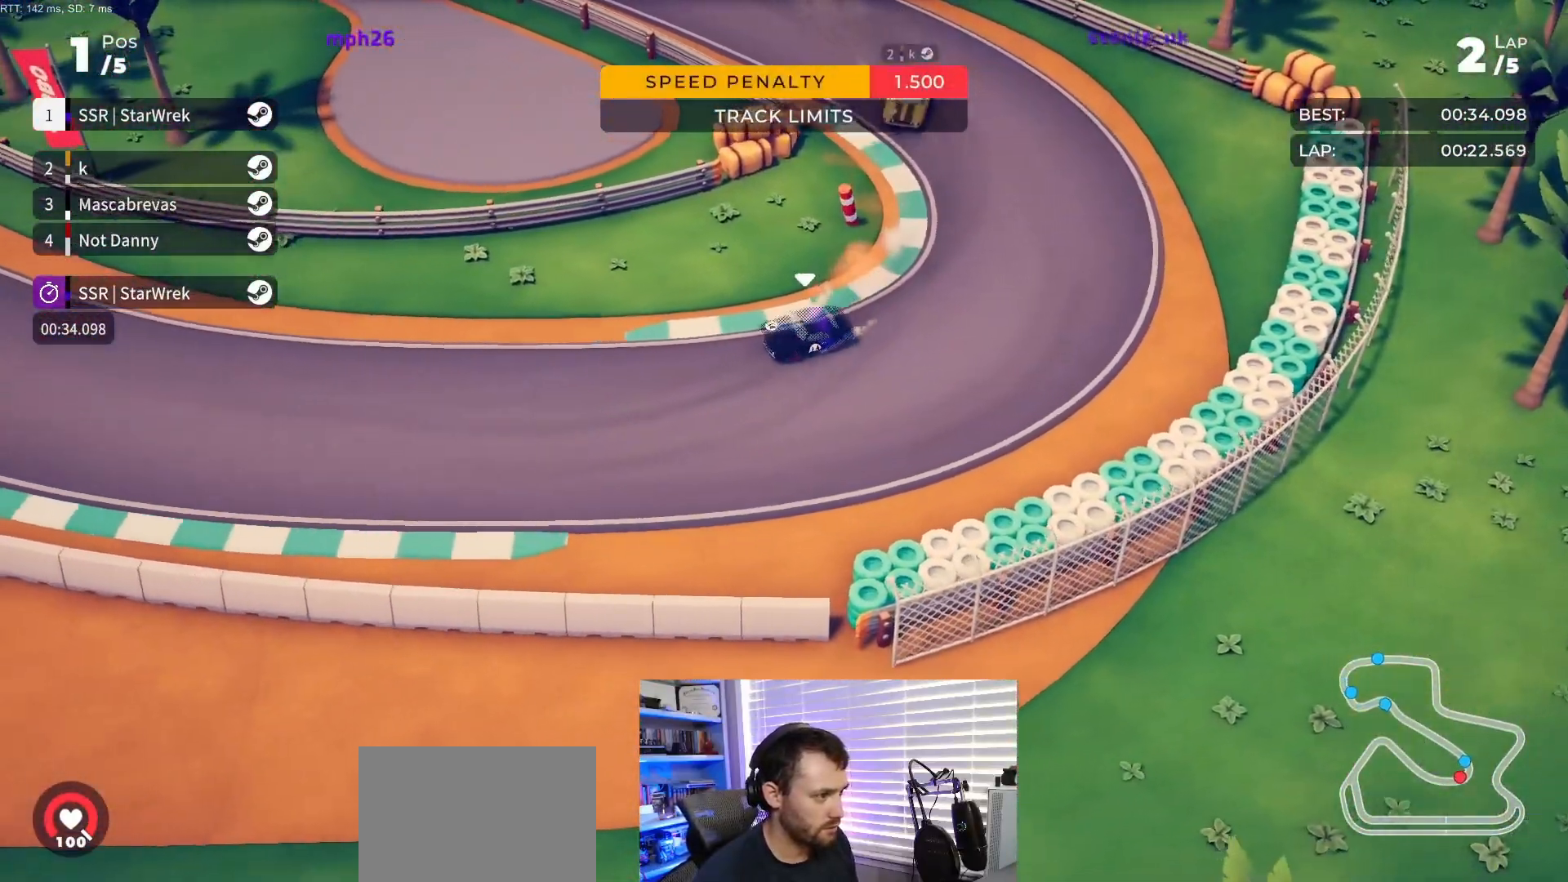
{"buttons": ["R2"], "events": [[67, "DPAD_RIGHT", "up"], [300, "DPAD_RIGHT", "down"], [350, "DPAD_RIGHT", "up"]]}
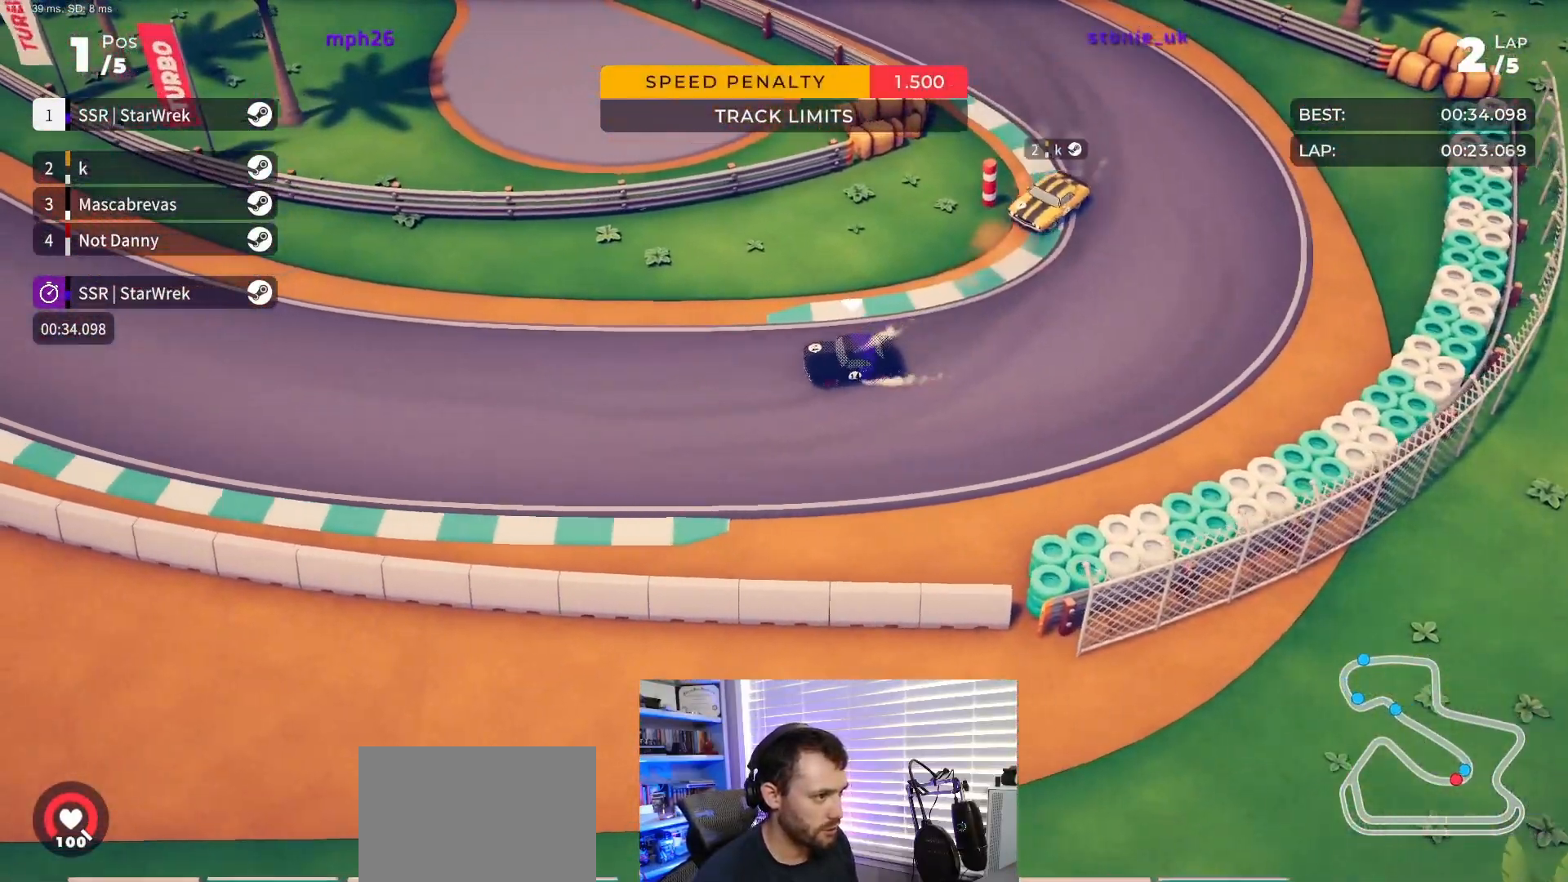
{"buttons": ["R2"], "events": [[50, "DPAD_RIGHT", "down"], [133, "DPAD_RIGHT", "up"], [300, "DPAD_RIGHT", "down"], [400, "DPAD_RIGHT", "up"]]}
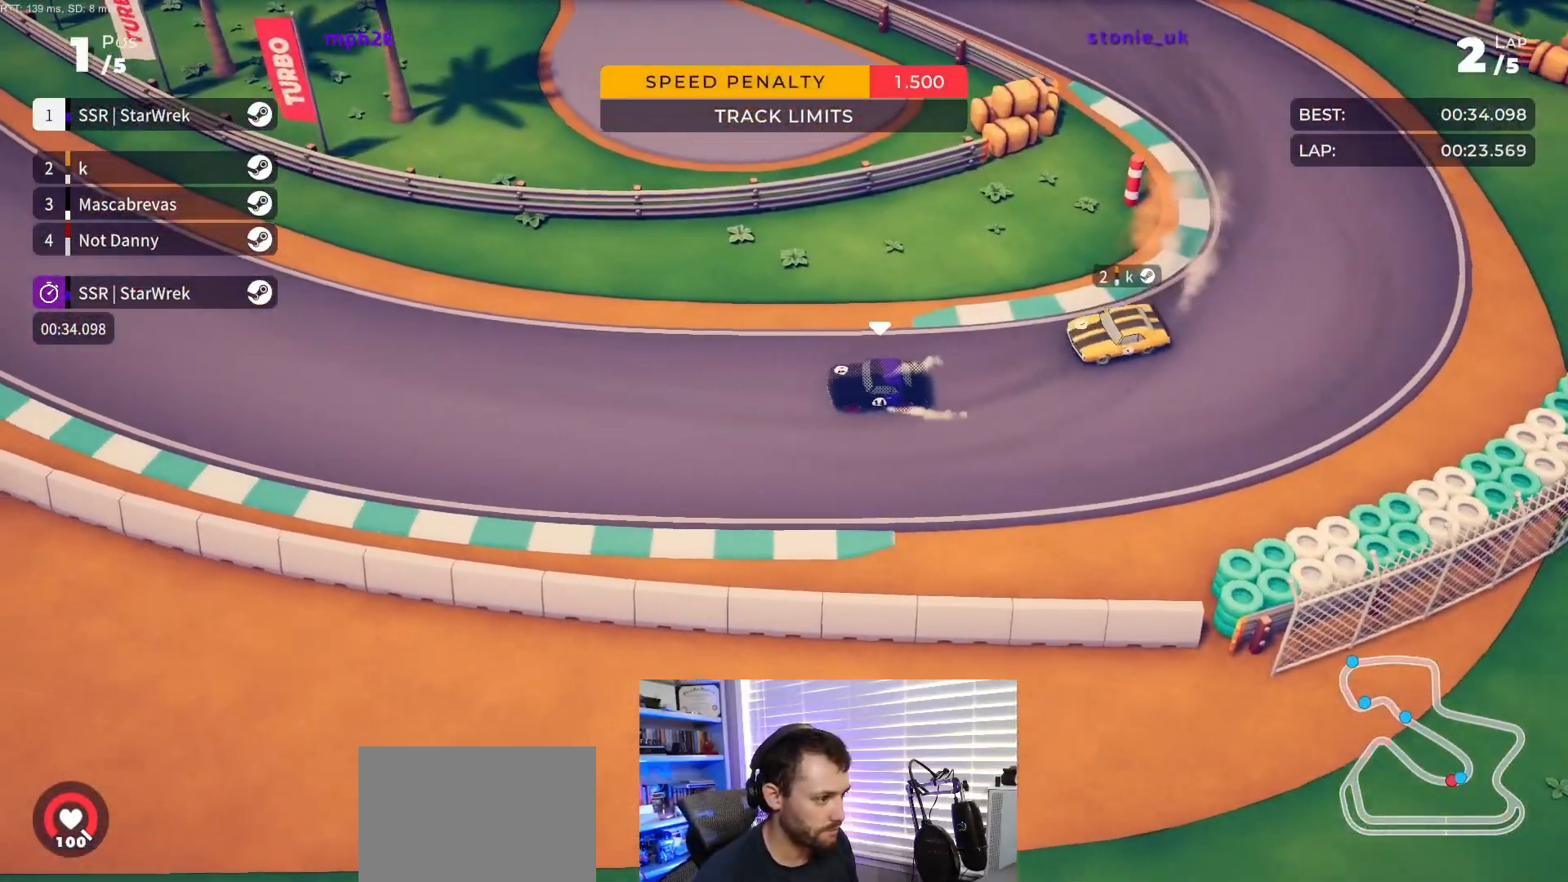
{"buttons": ["R2", "DPAD_LEFT"], "events": [[33, "DPAD_RIGHT", "down"], [83, "DPAD_RIGHT", "up"], [317, "DPAD_LEFT", "down"]]}
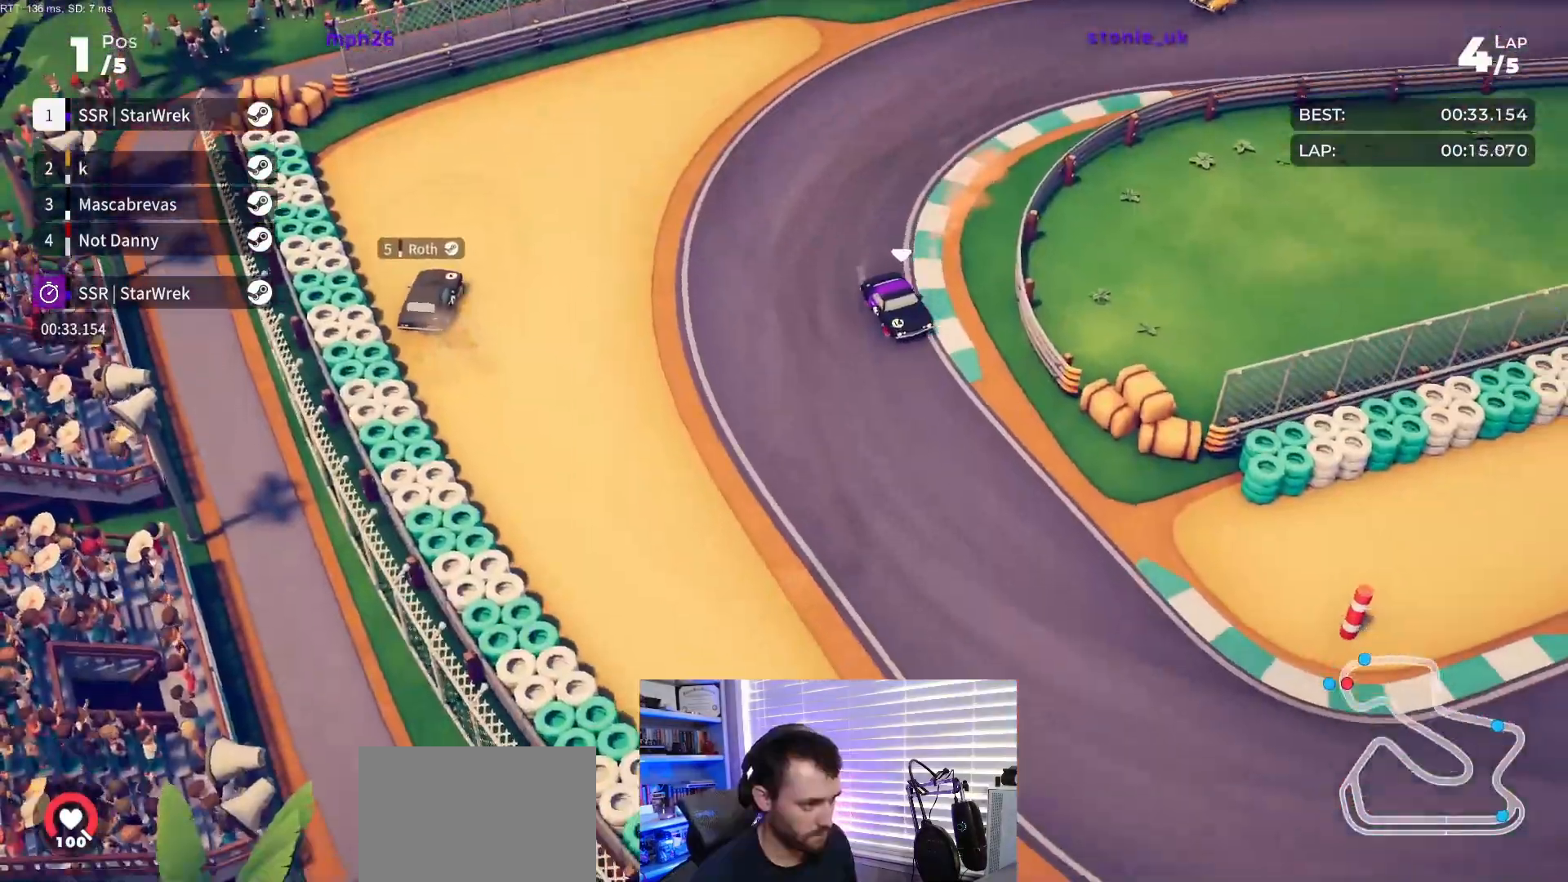
{"buttons": ["R2", "DPAD_LEFT"], "events": [[350, "DPAD_LEFT", "up"], [417, "DPAD_LEFT", "down"]]}
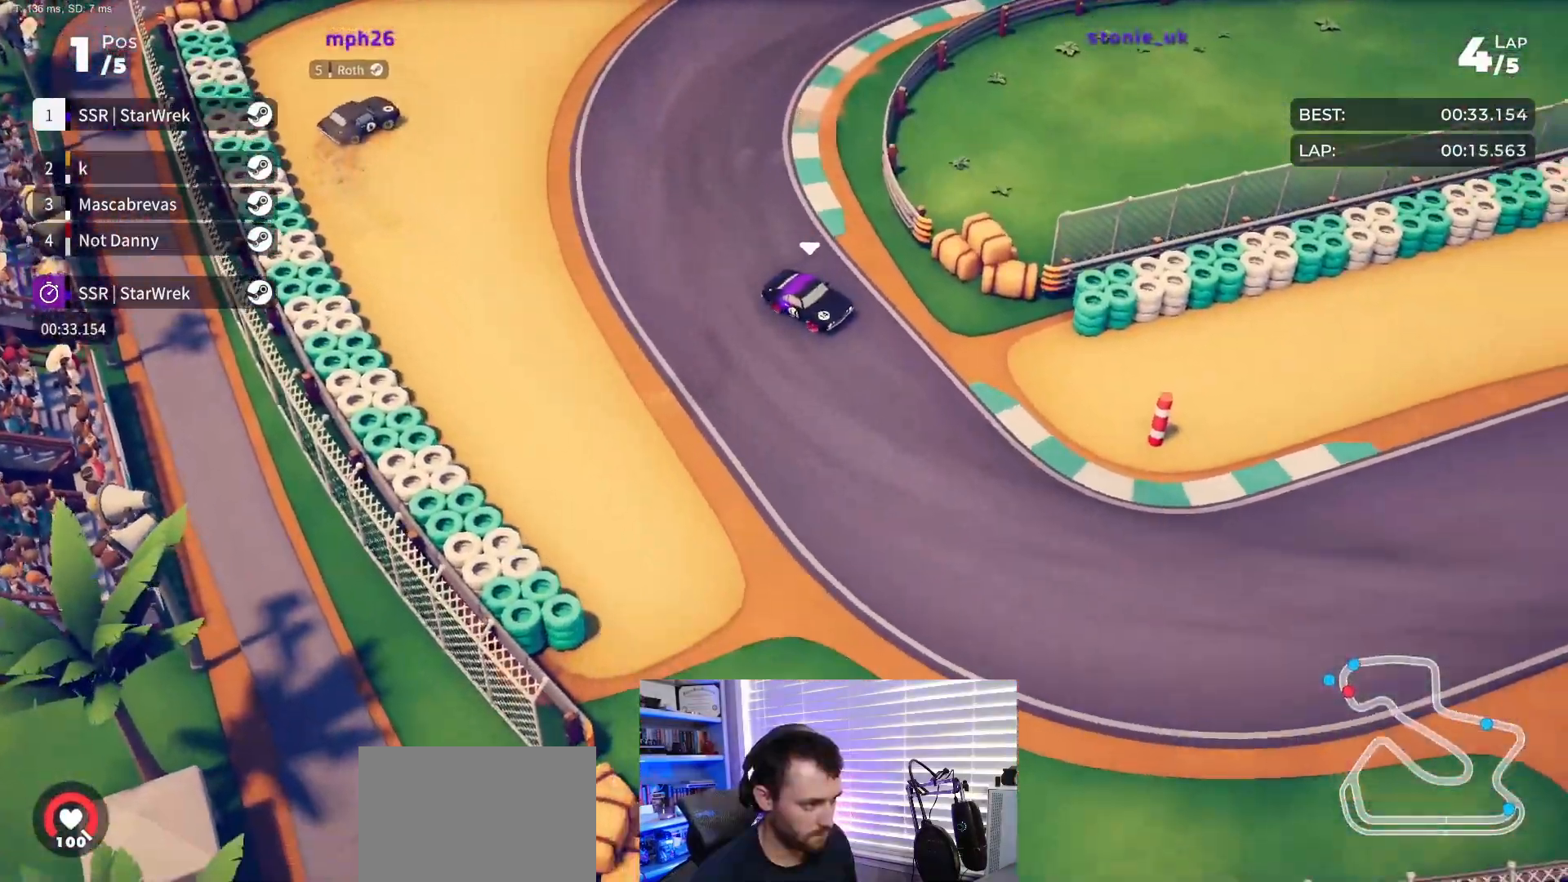
{"buttons": ["R2"], "events": [[167, "DPAD_LEFT", "up"], [250, "DPAD_LEFT", "down"], [467, "DPAD_LEFT", "up"]]}
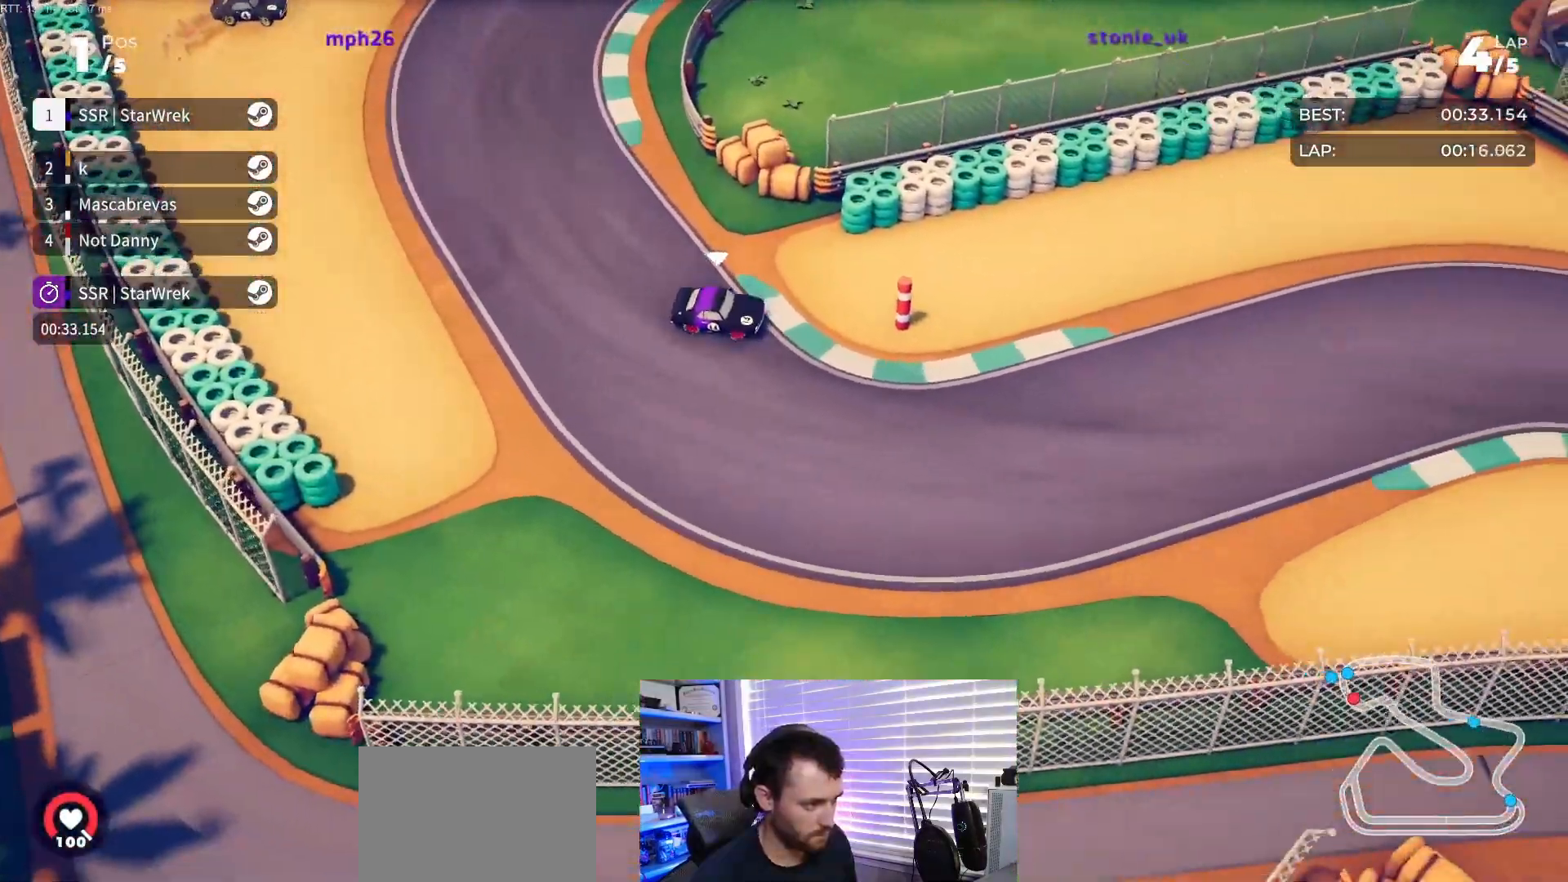
{"buttons": ["R2"], "events": [[100, "DPAD_LEFT", "down"], [217, "DPAD_LEFT", "up"], [333, "DPAD_LEFT", "down"], [417, "DPAD_LEFT", "up"]]}
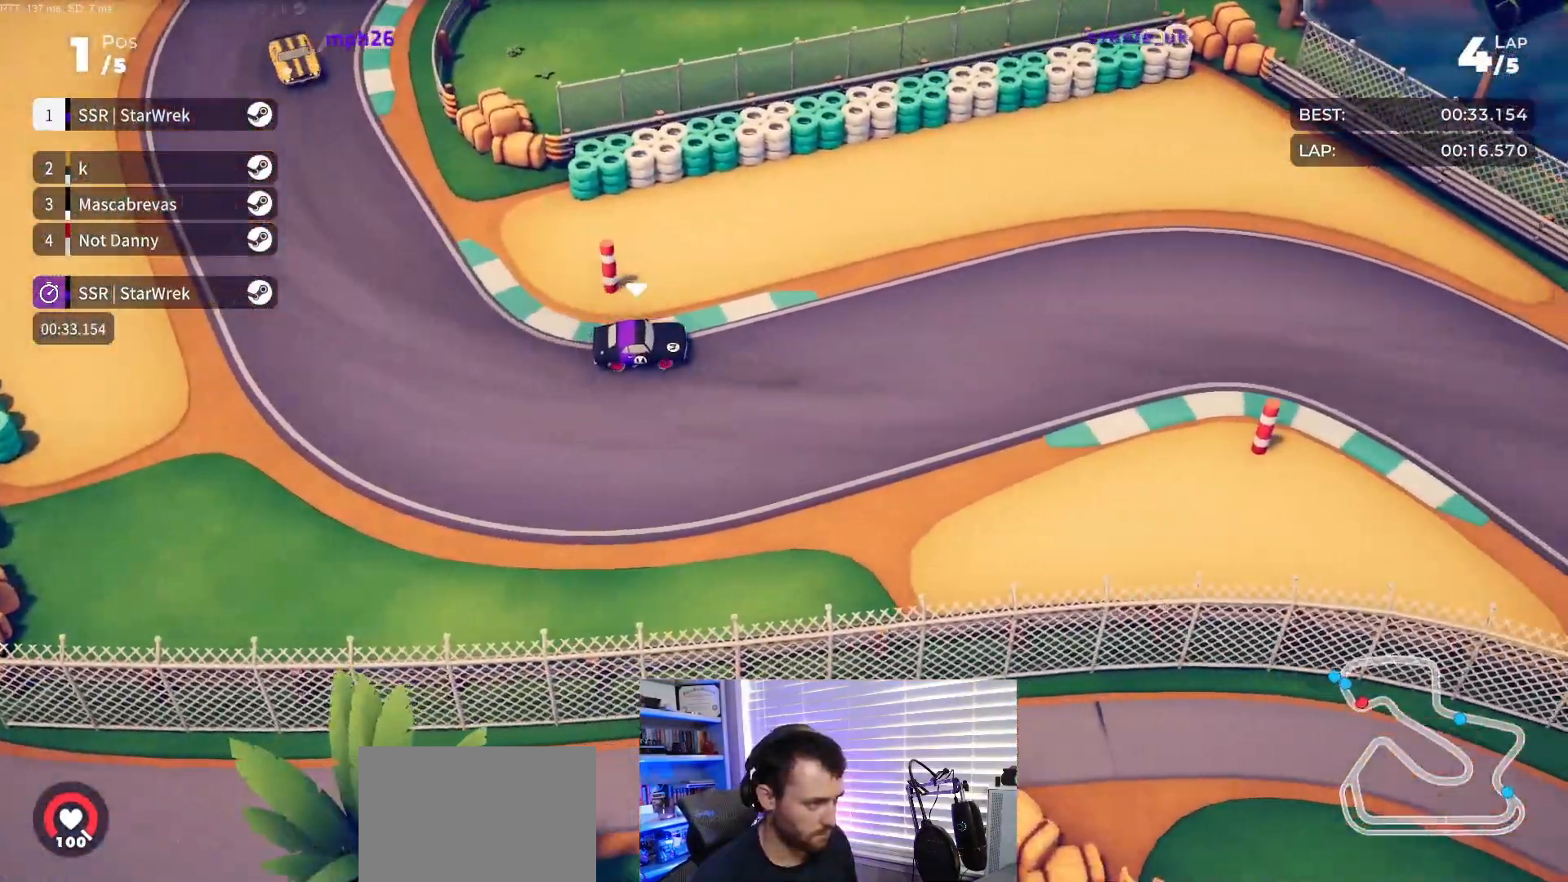
{"buttons": ["R2", "DPAD_RIGHT"], "events": [[417, "DPAD_RIGHT", "down"]]}
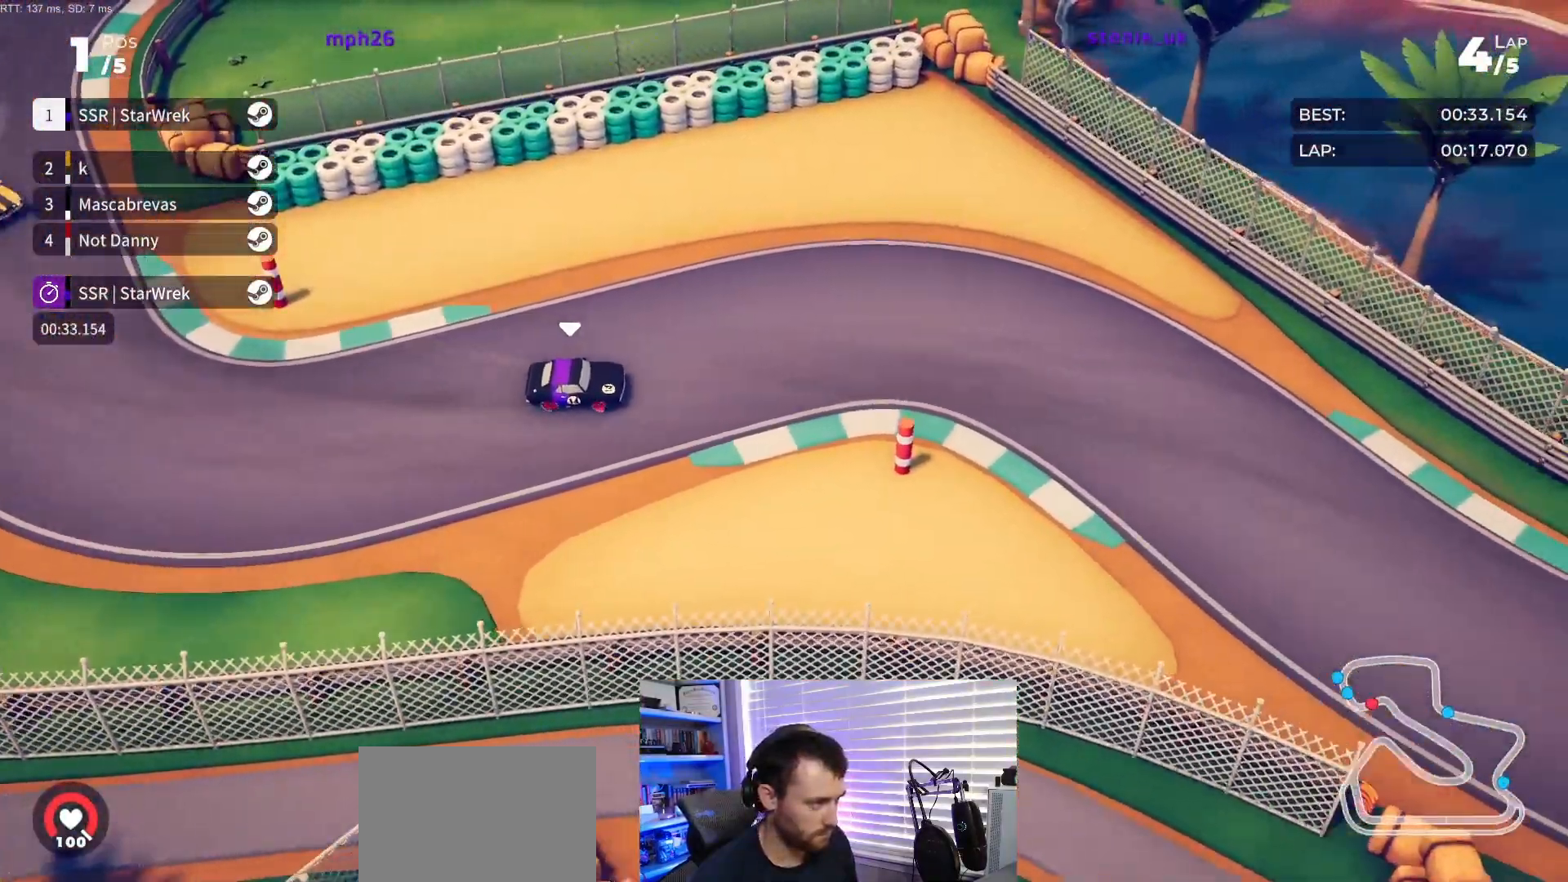
{"buttons": ["R2"], "events": [[217, "DPAD_RIGHT", "up"], [417, "DPAD_RIGHT", "down"], [467, "DPAD_RIGHT", "up"]]}
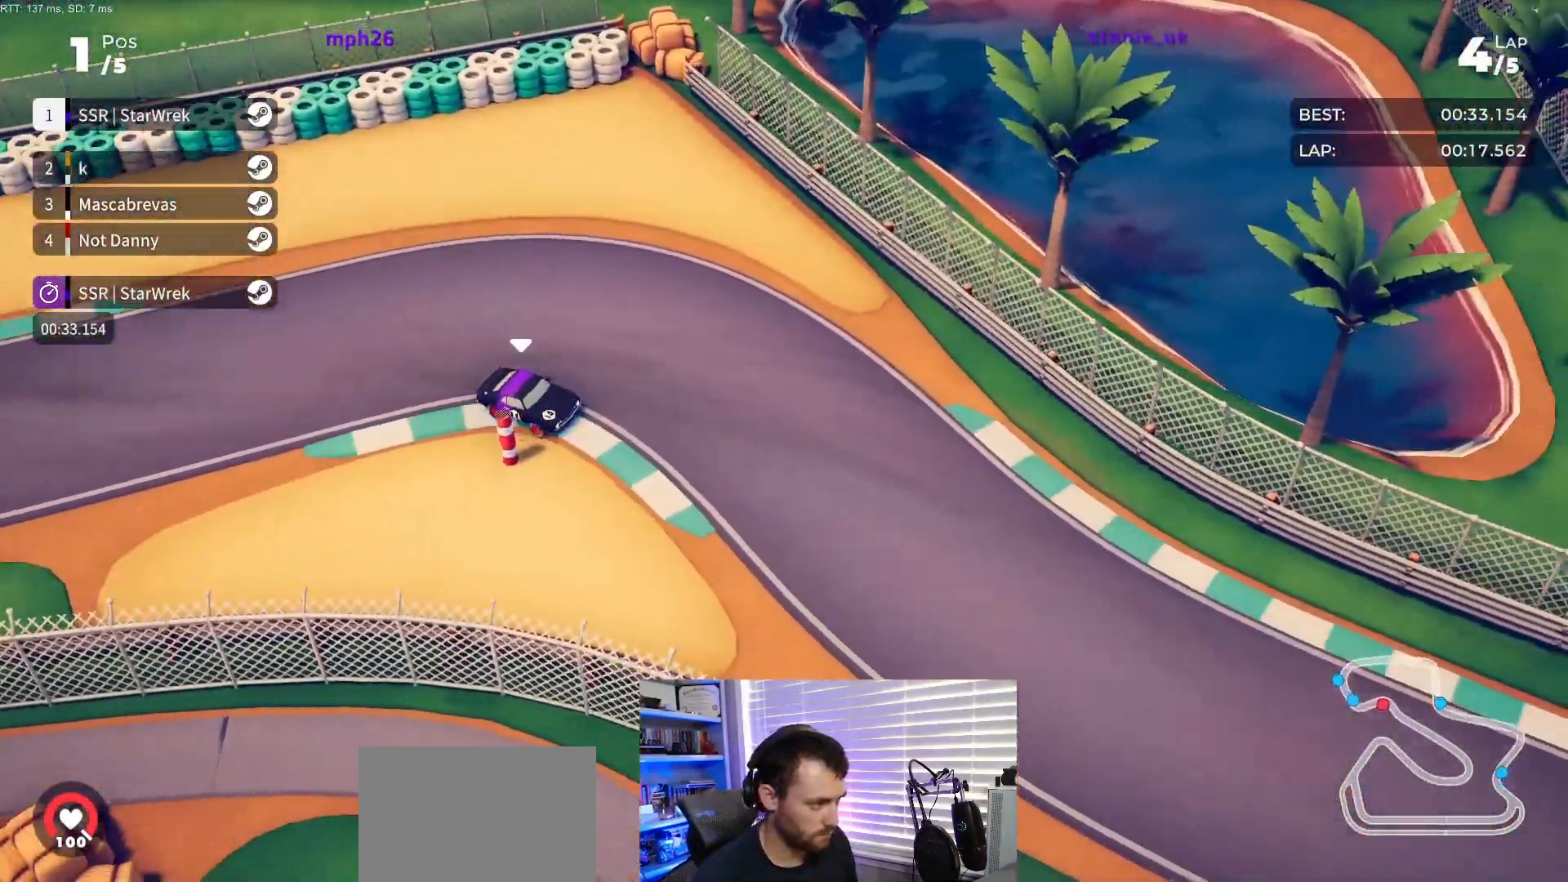
{"buttons": ["R2"], "events": [[133, "DPAD_RIGHT", "down"], [200, "DPAD_RIGHT", "up"]]}
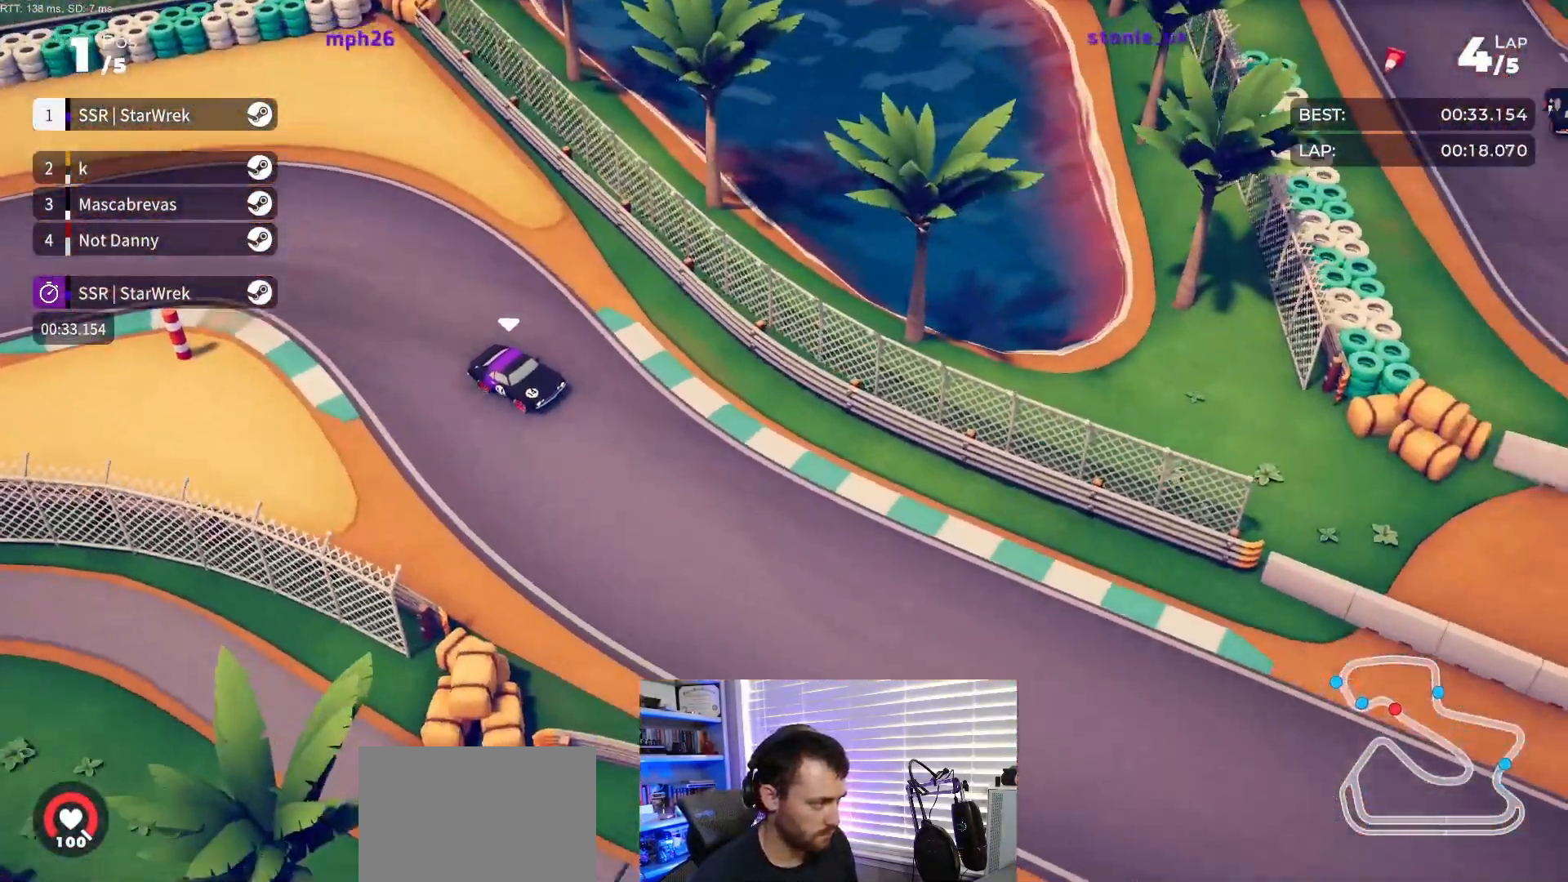
{"buttons": ["R2"], "events": [[67, "DPAD_RIGHT", "down"], [100, "DPAD_RIGHT", "up"]]}
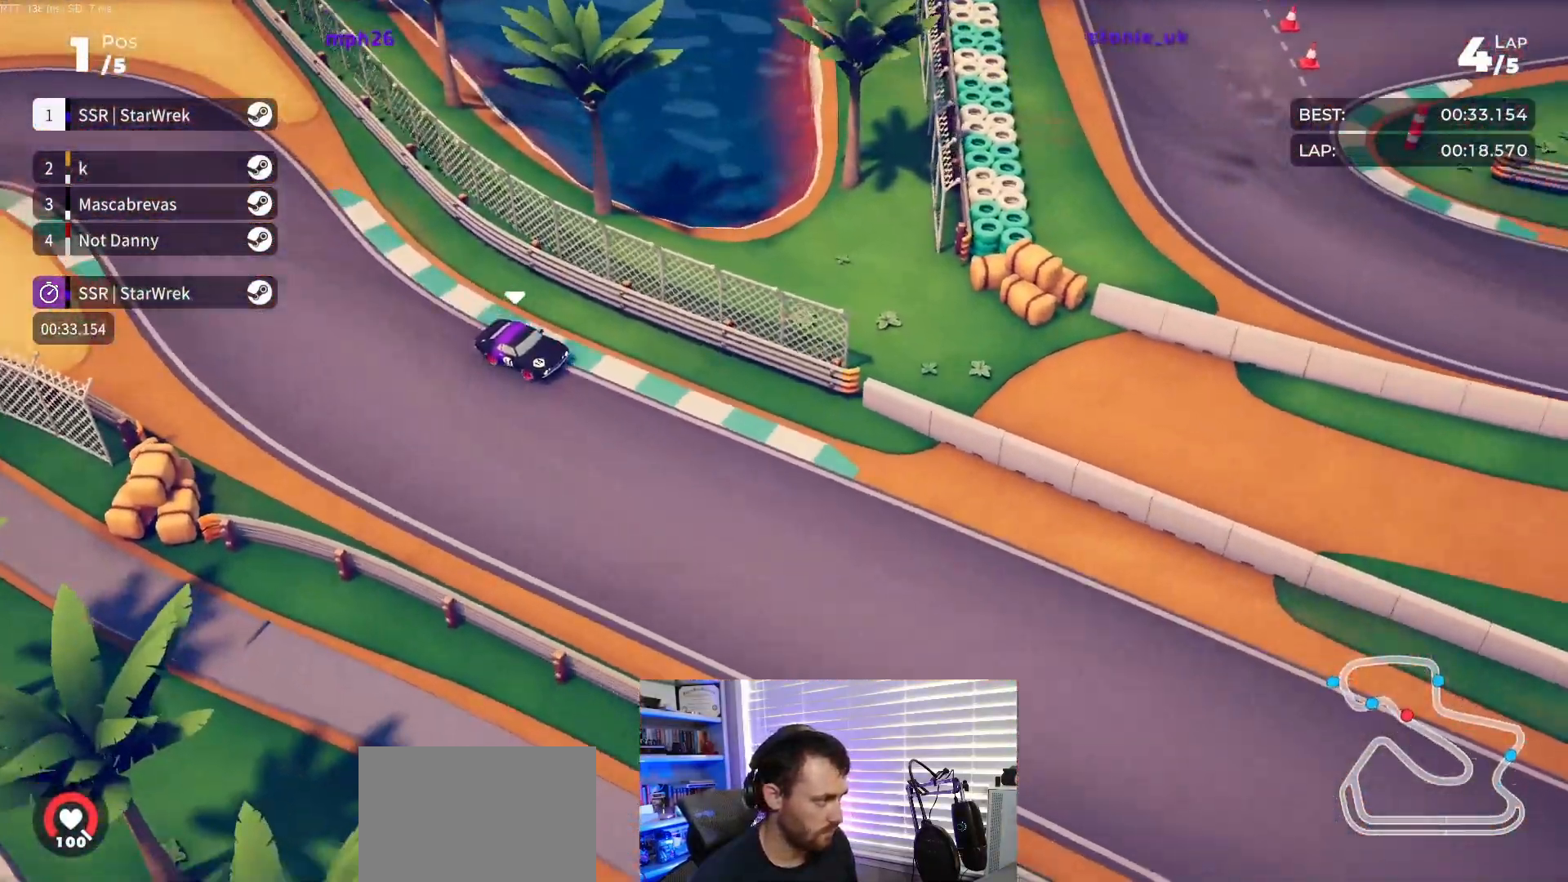
{"buttons": ["R2"], "events": [[367, "DPAD_RIGHT", "down"], [450, "DPAD_RIGHT", "up"]]}
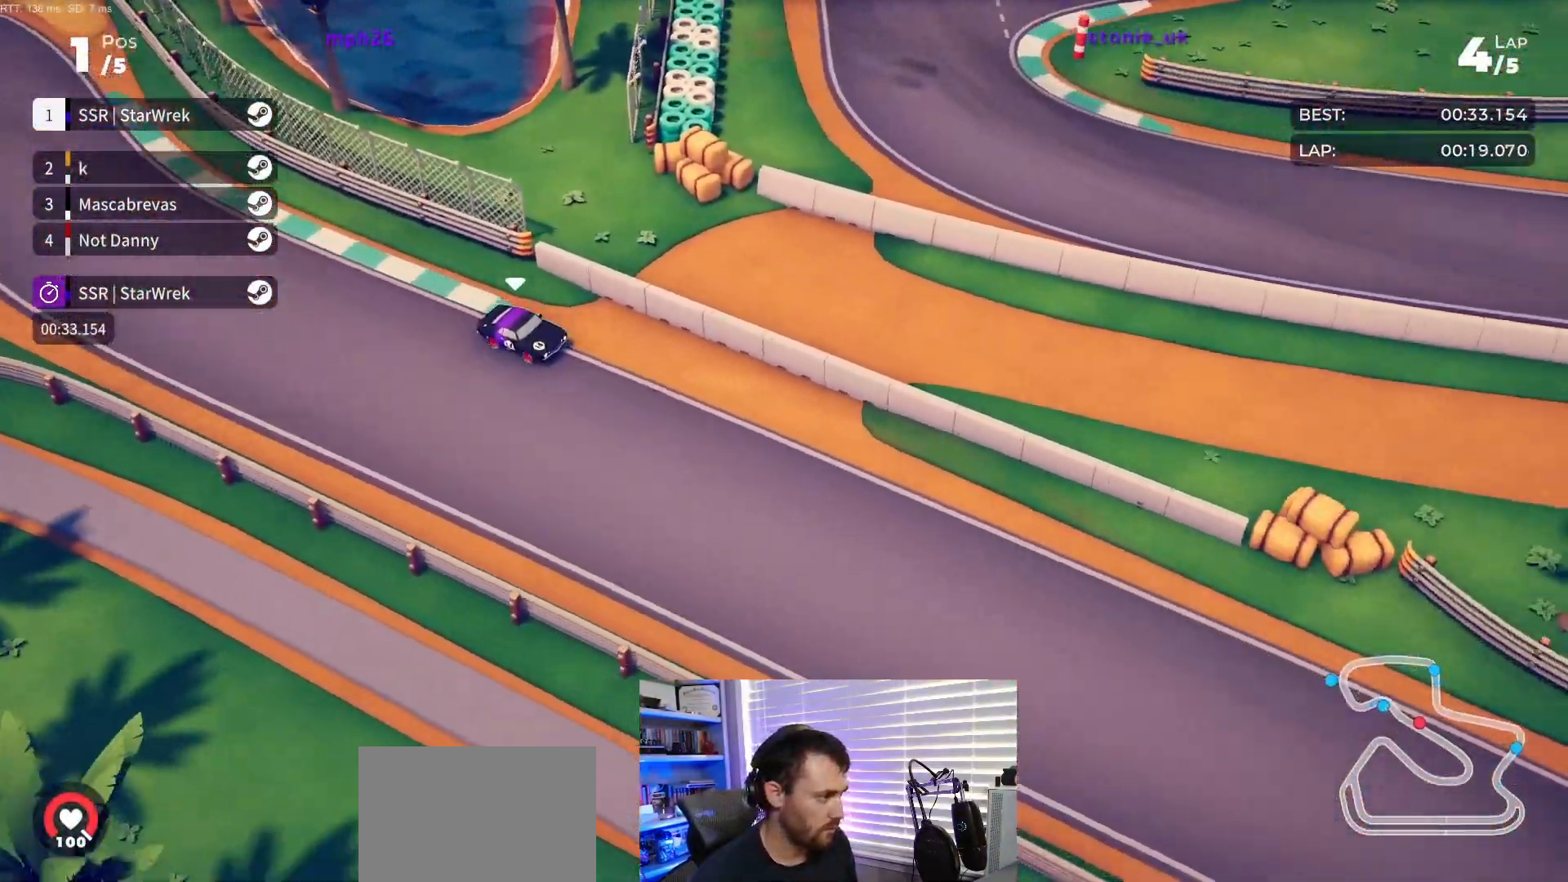
{"buttons": ["R2"], "events": []}
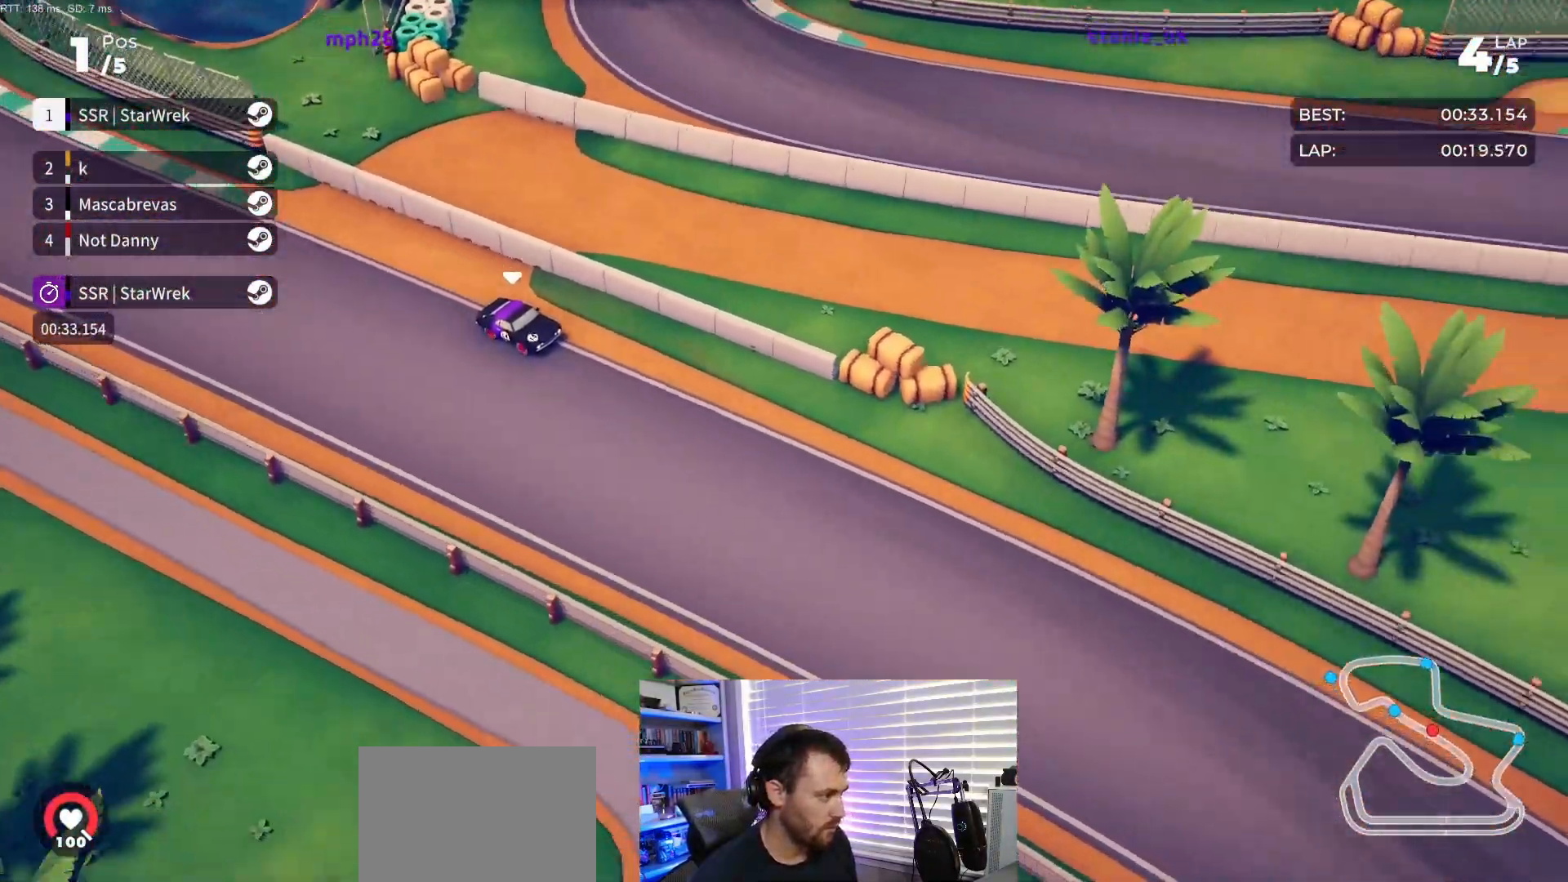
{"buttons": ["R2", "DPAD_RIGHT"], "events": [[167, "DPAD_RIGHT", "down"], [317, "DPAD_RIGHT", "up"], [383, "DPAD_RIGHT", "down"]]}
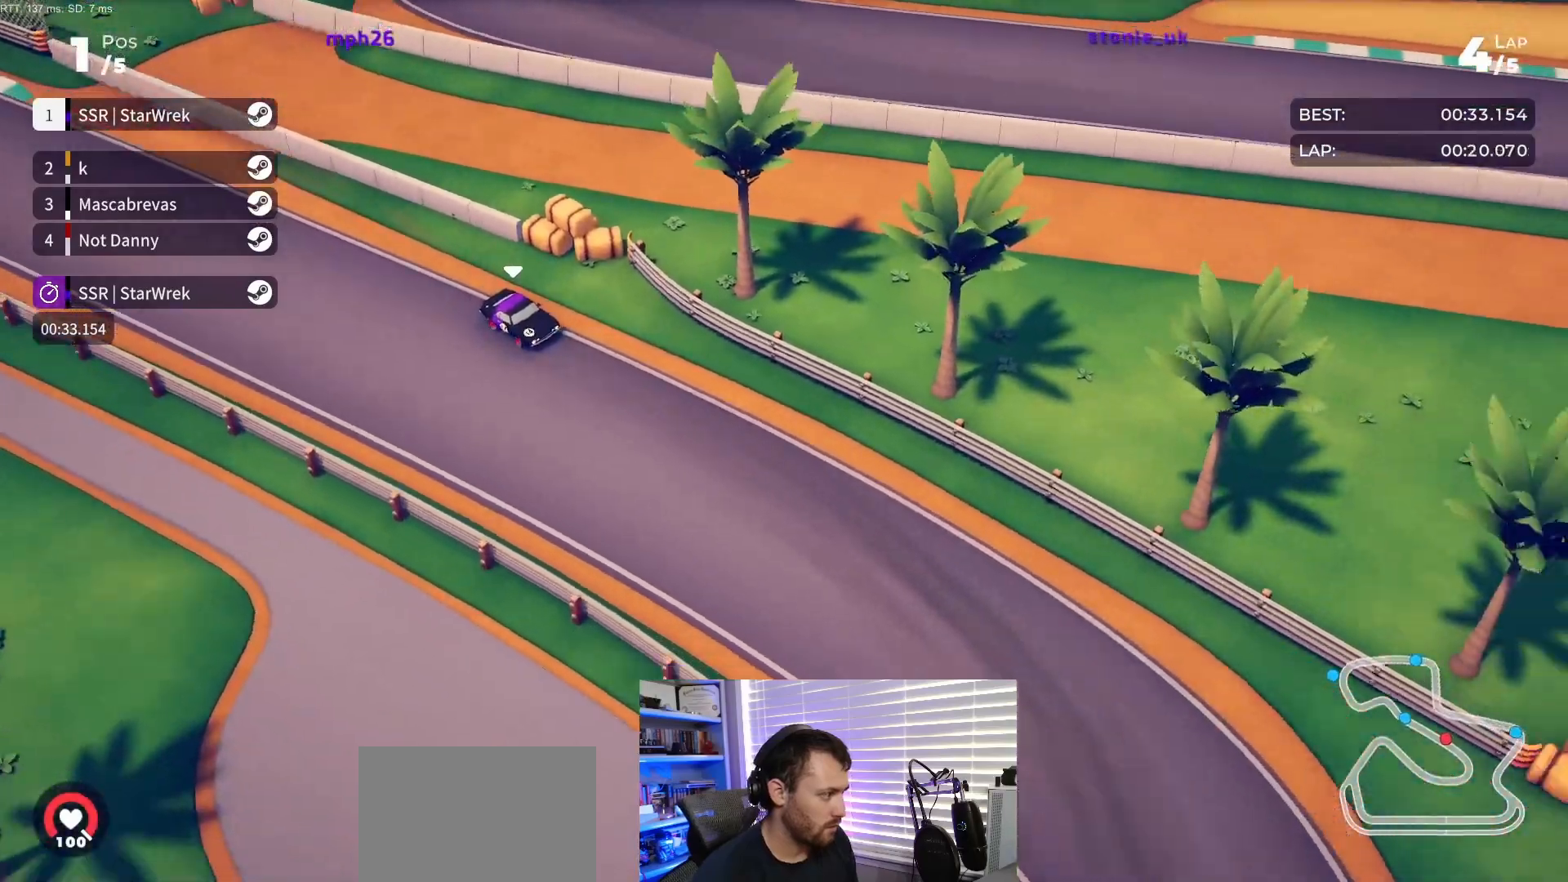
{"buttons": ["L2", "DPAD_RIGHT"], "events": [[367, "R2", "up"], [450, "L2", "down"]]}
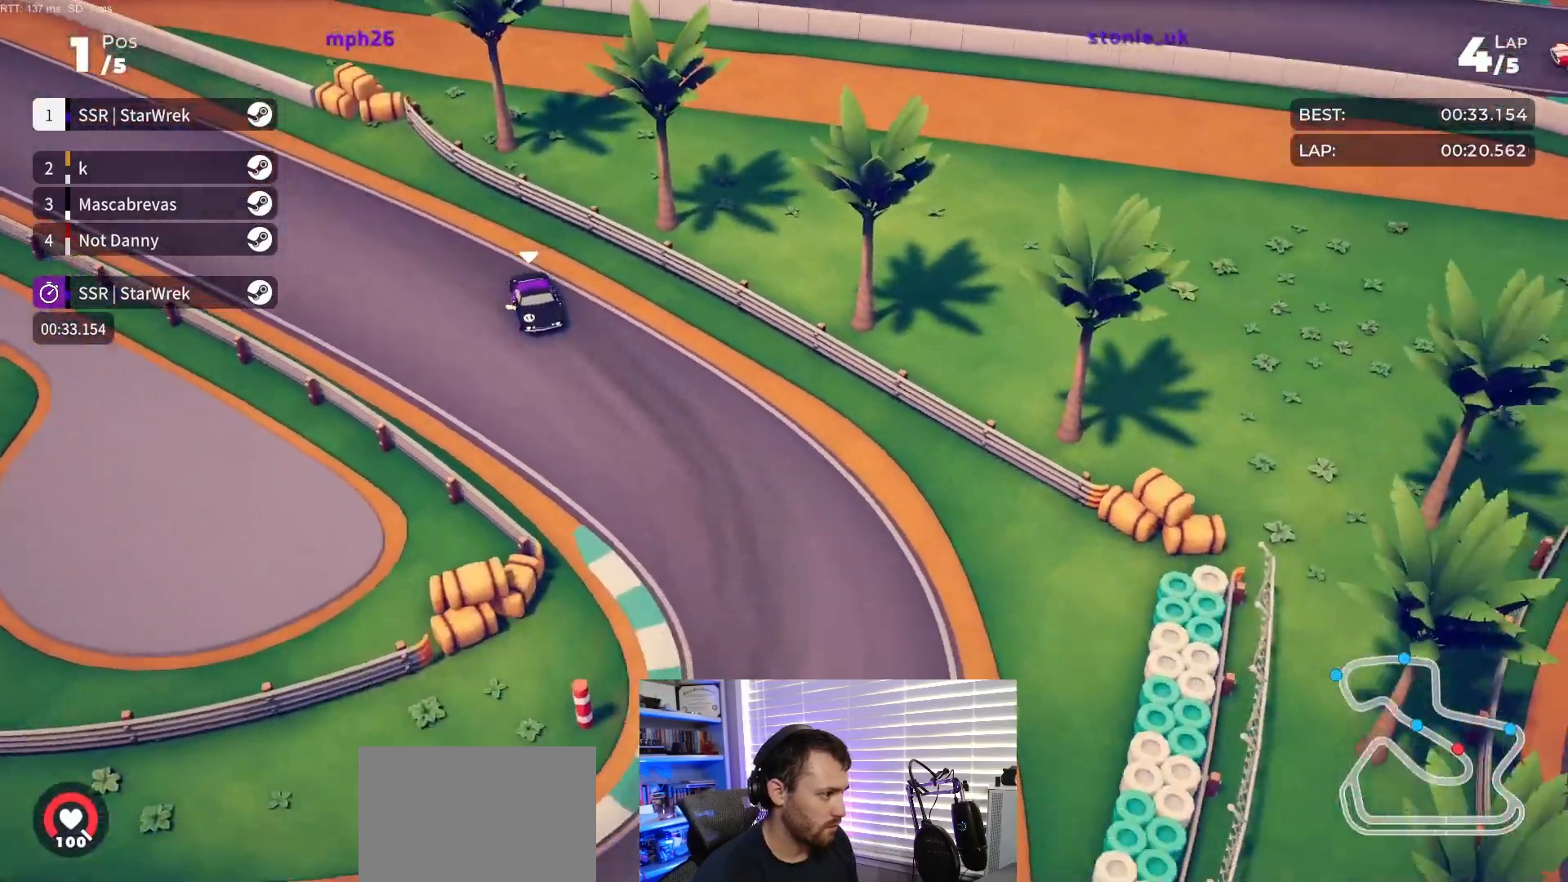
{"buttons": ["R2", "DPAD_RIGHT"], "events": [[400, "L2", "up"], [450, "R2", "down"]]}
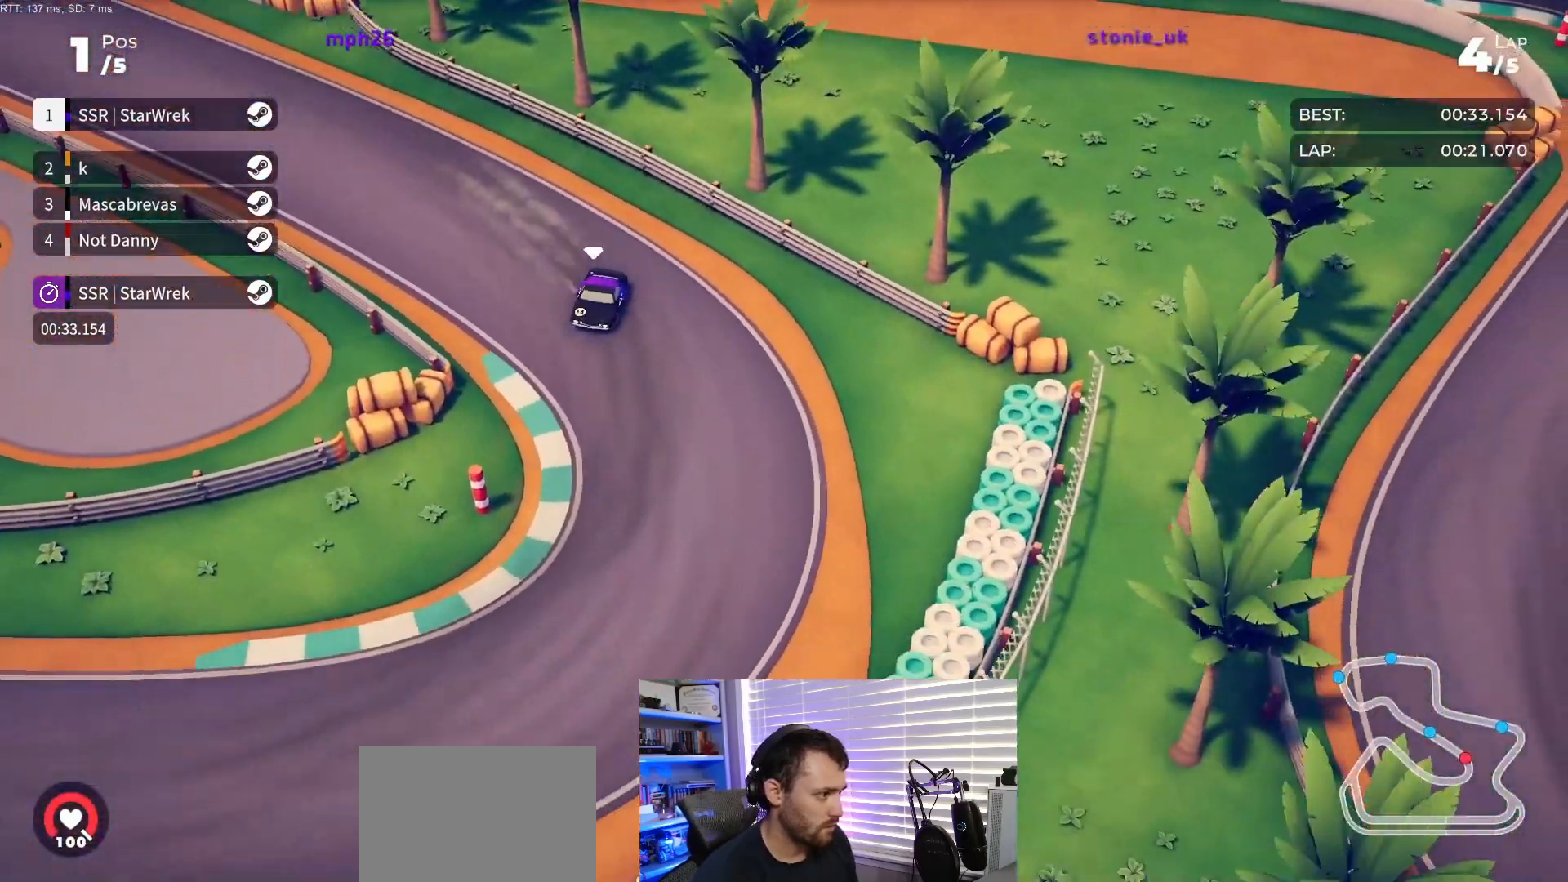
{"buttons": ["R2", "DPAD_RIGHT"], "events": []}
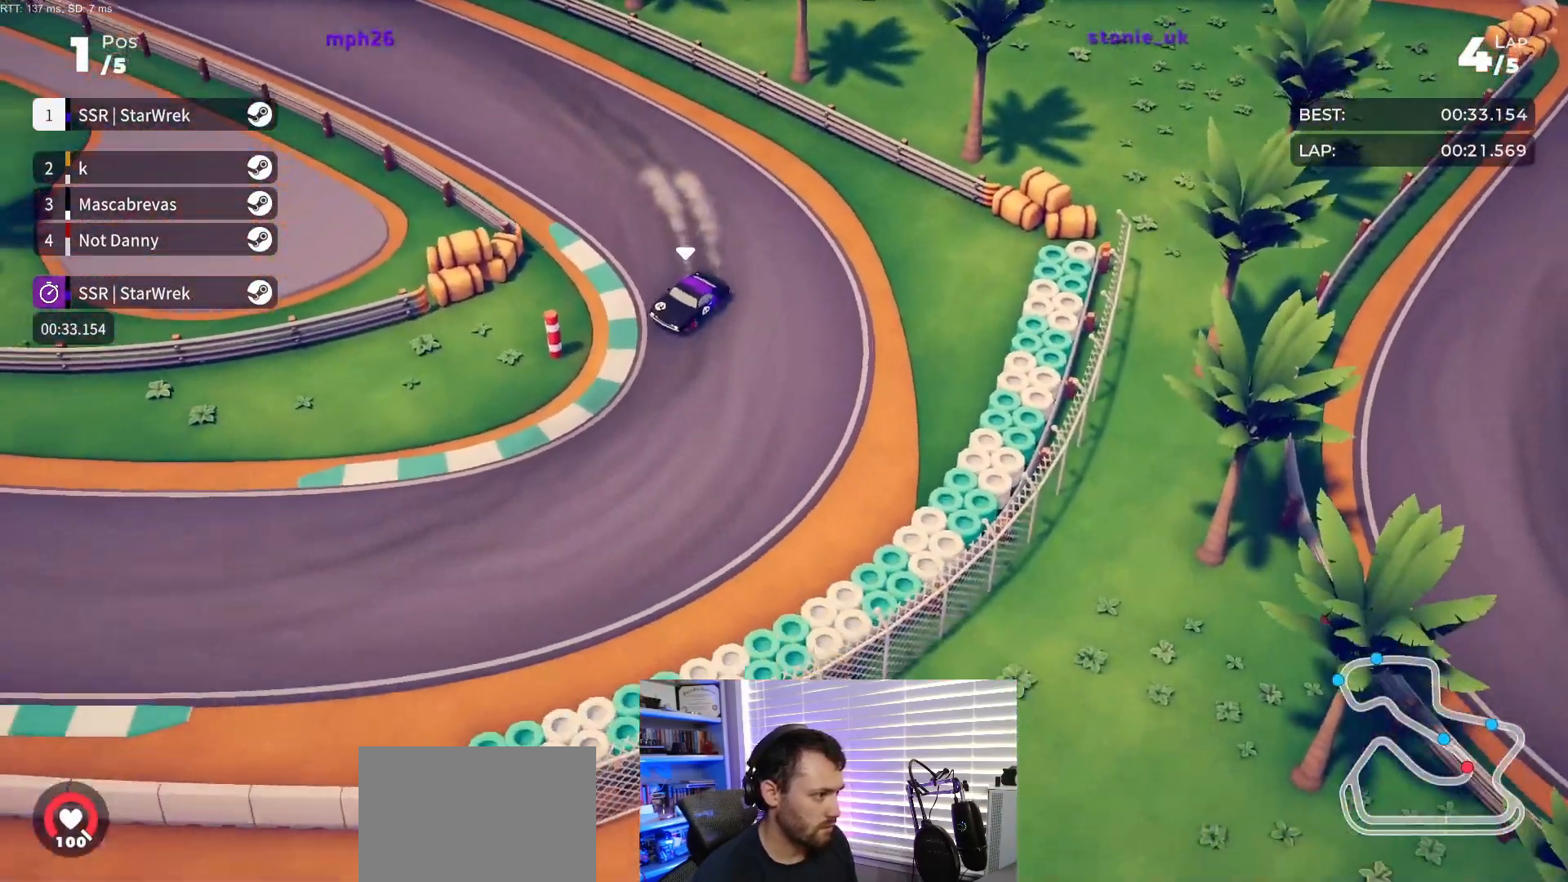
{"buttons": ["R2"], "events": [[250, "DPAD_RIGHT", "up"], [367, "DPAD_RIGHT", "down"], [500, "DPAD_RIGHT", "up"]]}
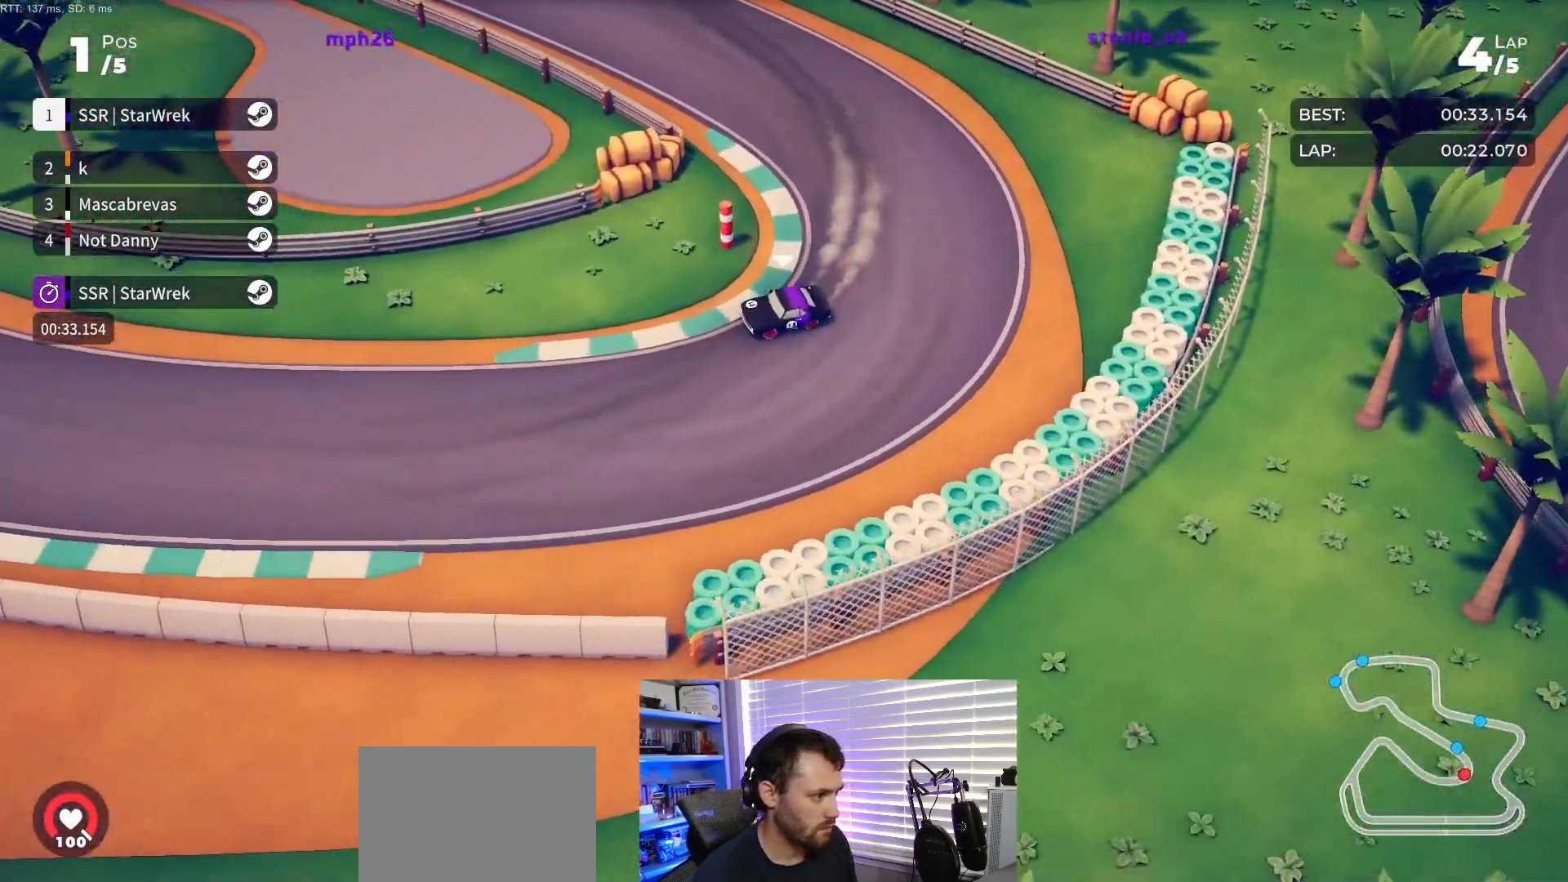
{"buttons": ["R2", "DPAD_RIGHT"], "events": [[150, "DPAD_RIGHT", "down"], [300, "DPAD_RIGHT", "up"], [383, "DPAD_RIGHT", "down"]]}